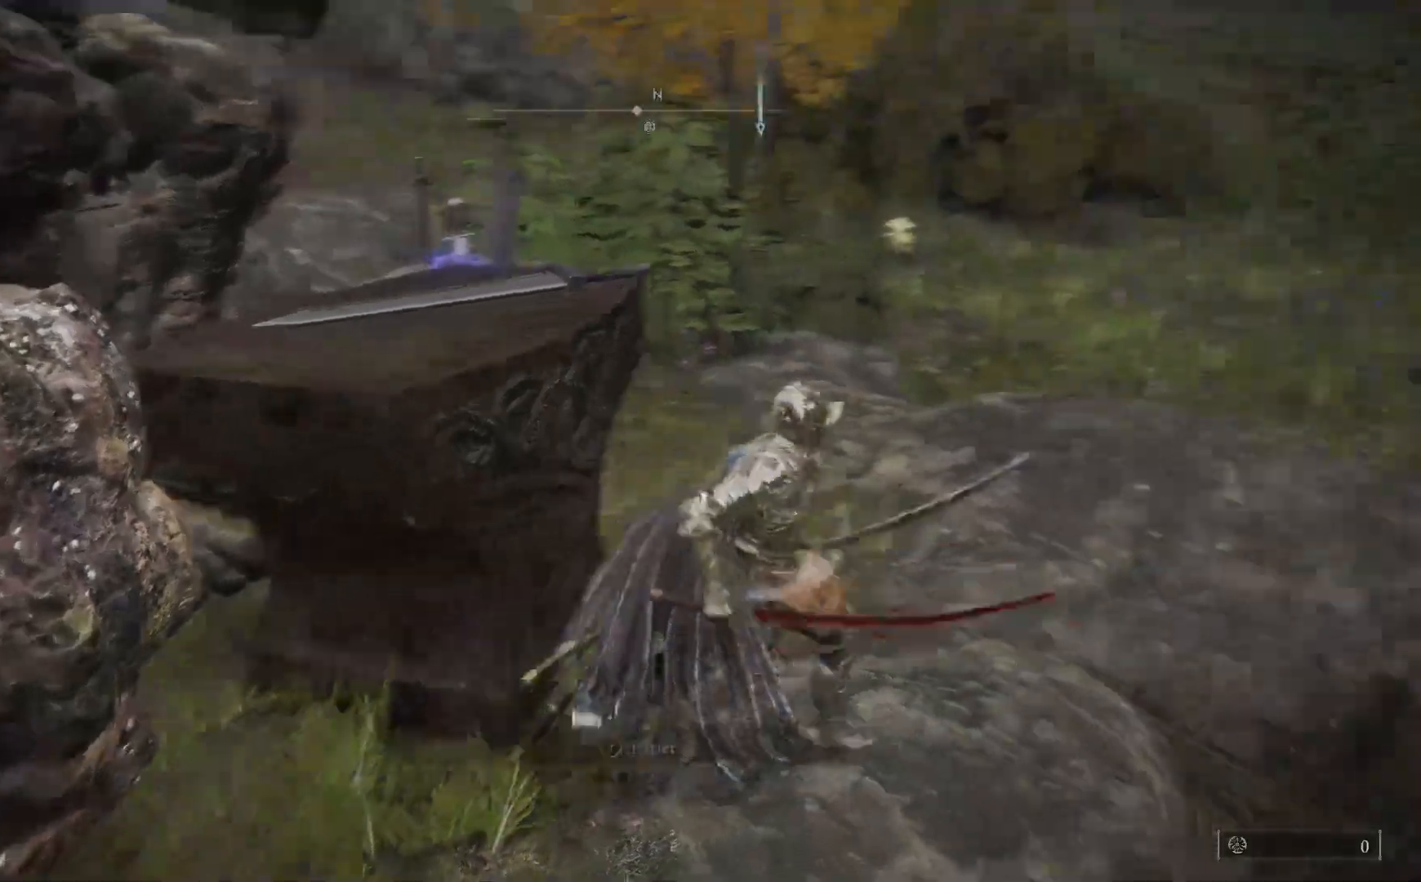
Gameplay with a controller (Xbox layout); each line is a JSON object with the inputs held at the frame after it. "events" lists button and stick changes between this image and that frame as [ms after this image, input, new state], when the widget could be followed in between.
{"buttons": [], "left_stick": "right", "right_stick": "center", "events": [[167, "right_stick", "center"], [267, "B", "down"], [383, "B", "up"]]}
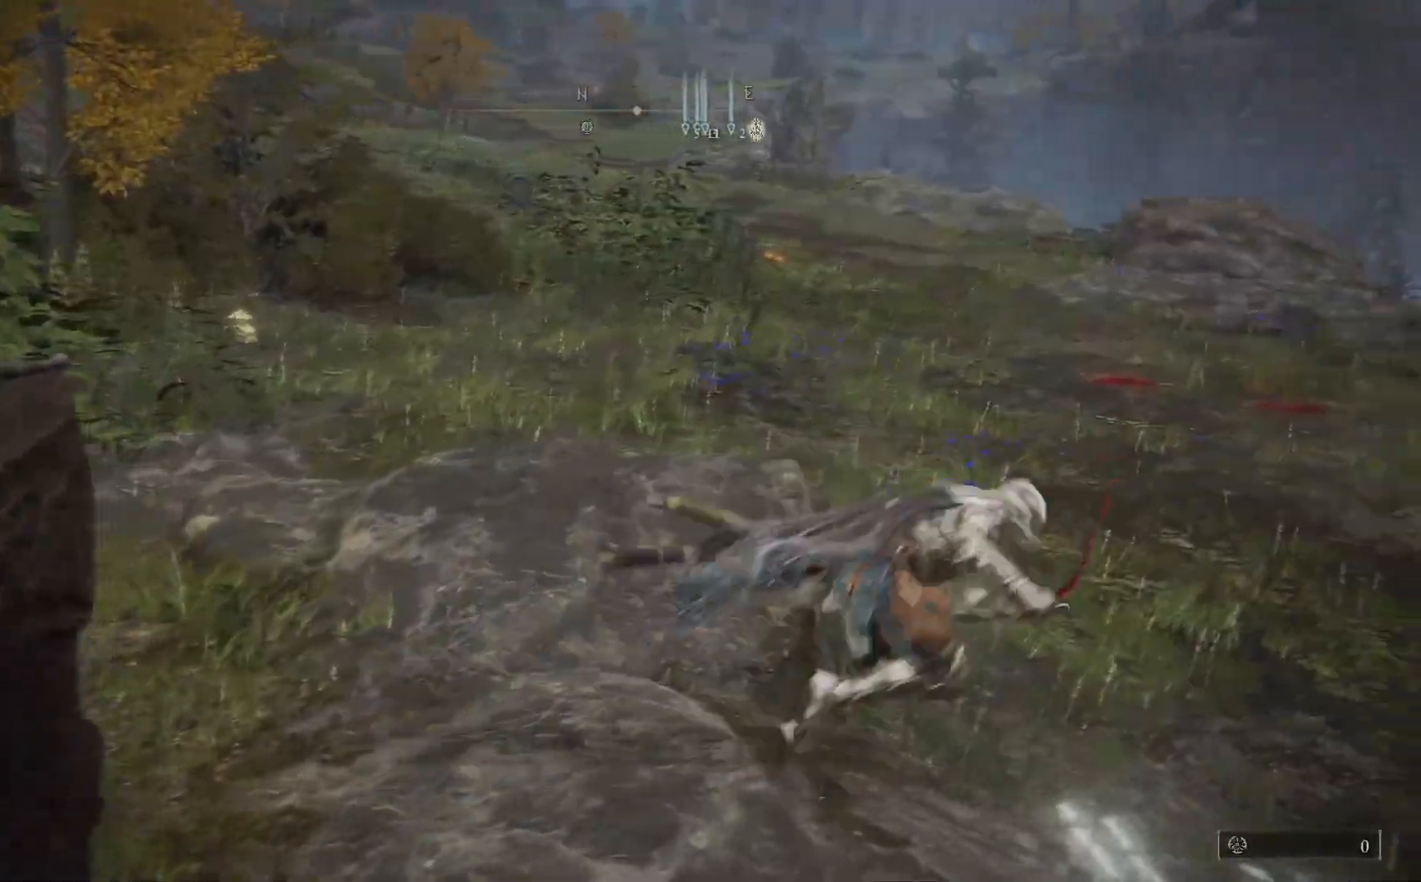
{"buttons": [], "left_stick": "right", "right_stick": "center", "events": [[100, "right_stick", "left"], [250, "right_stick", "right"], [450, "right_stick", "center"]]}
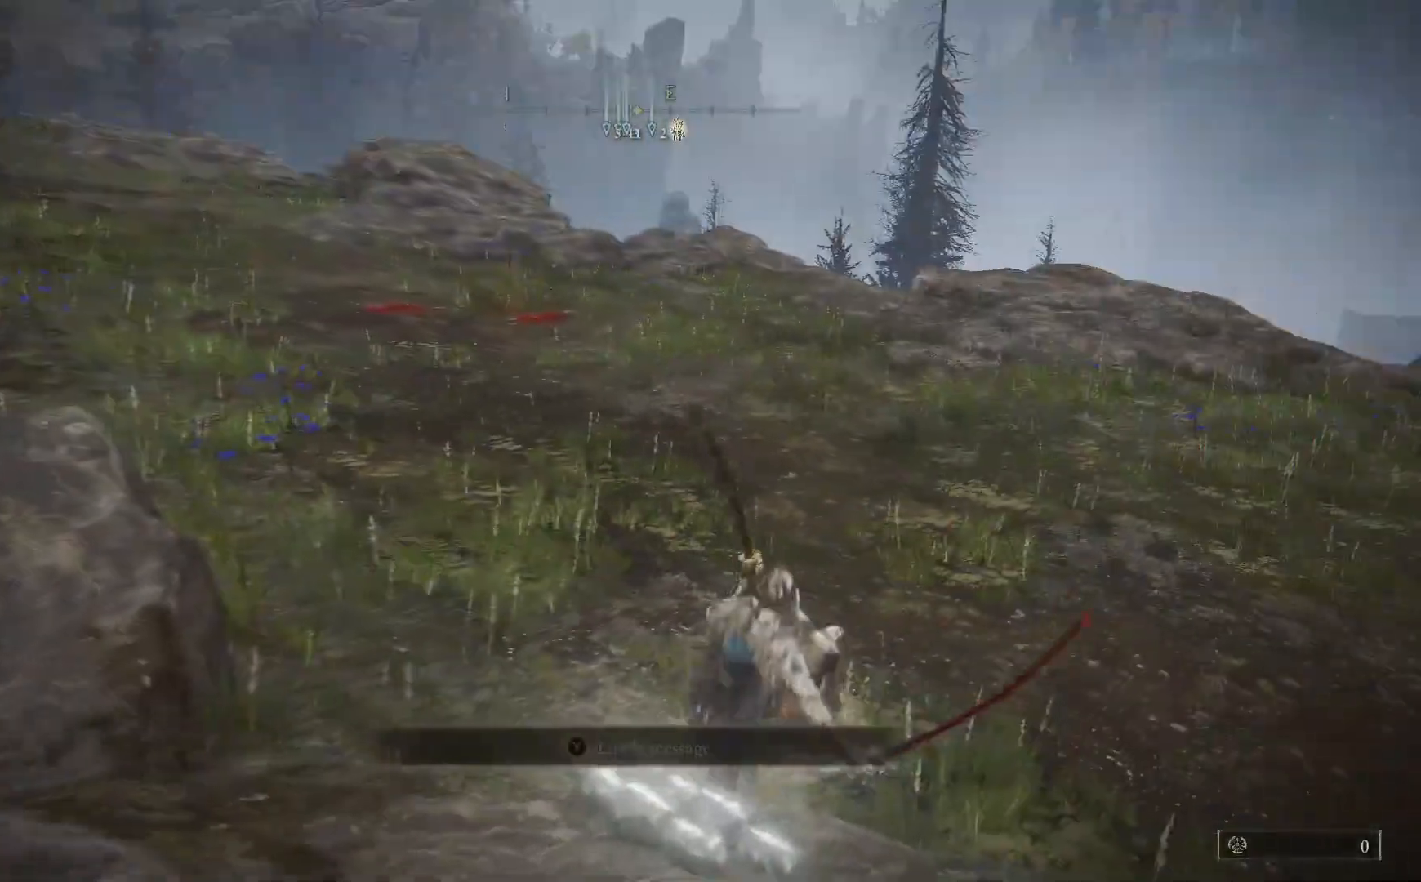
{"buttons": [], "left_stick": "center", "right_stick": "center", "events": [[83, "START", "down"], [217, "START", "up"], [250, "left_stick", "center"], [317, "A", "down"], [433, "A", "up"]]}
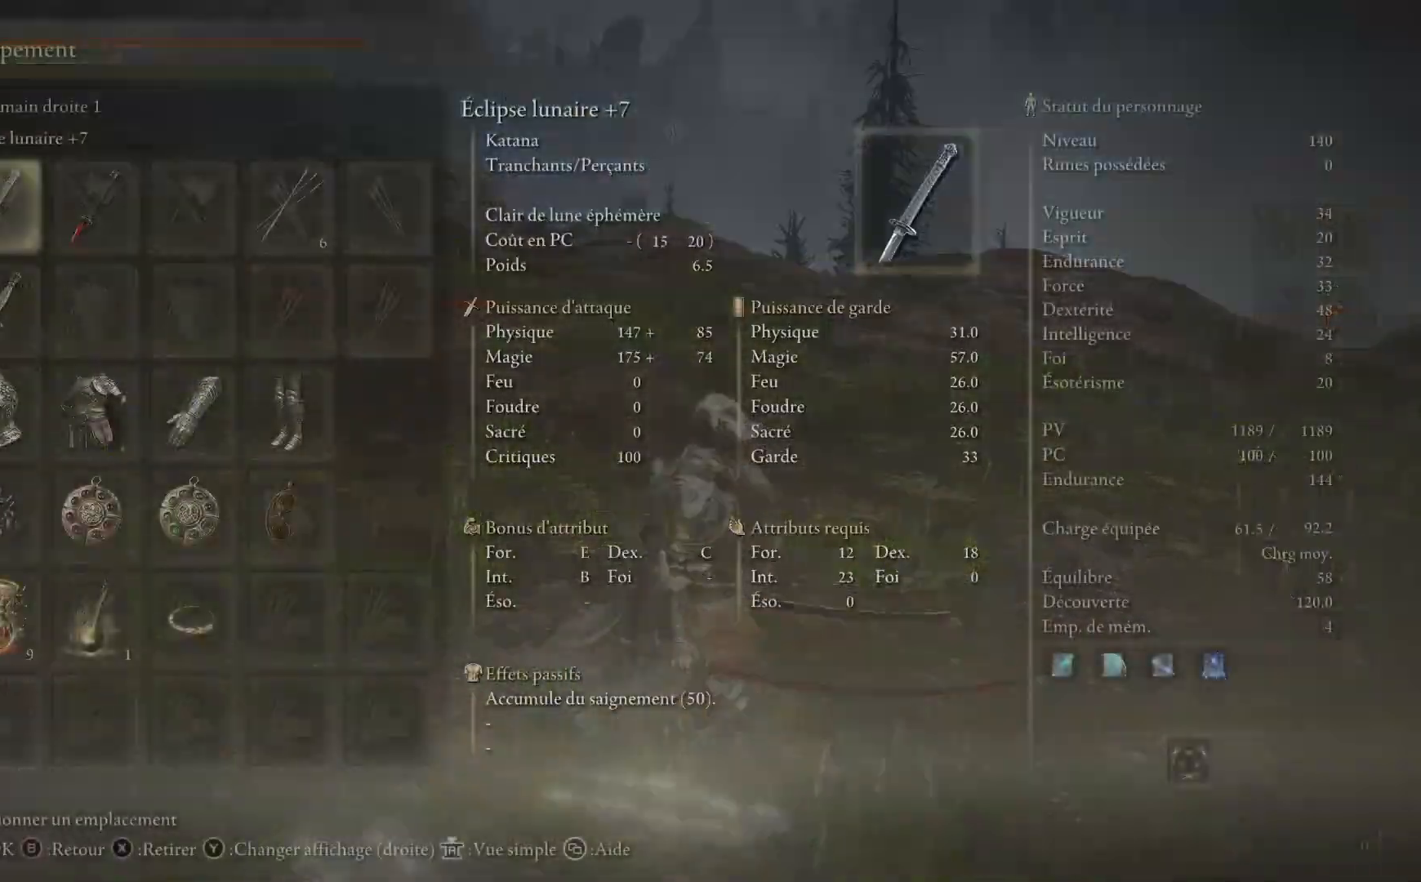
{"buttons": ["B"], "left_stick": "center", "right_stick": "center", "events": [[383, "B", "down"]]}
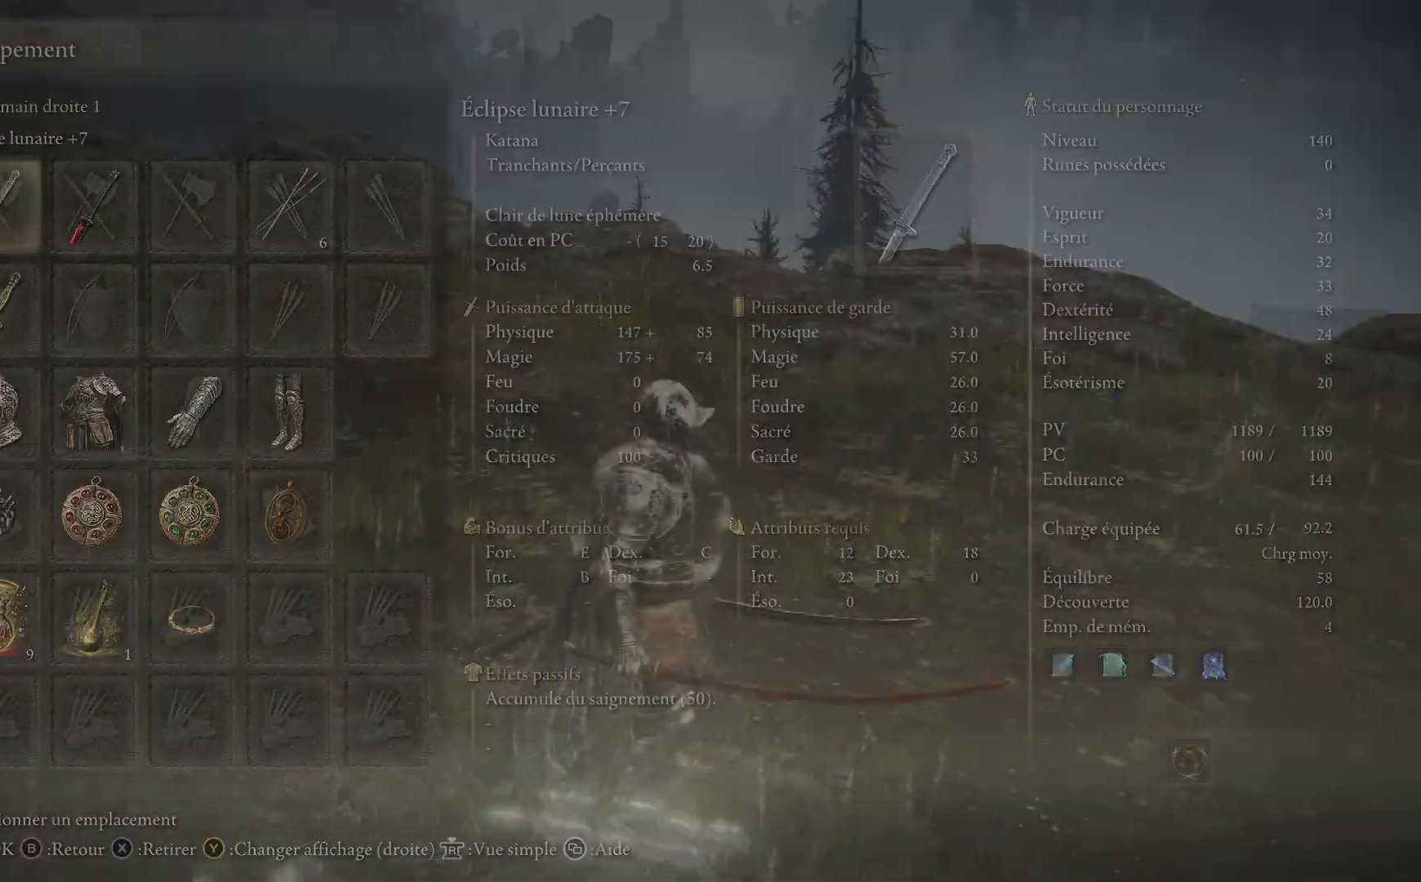
{"buttons": [], "left_stick": "up-right", "right_stick": "center", "events": [[33, "B", "up"], [167, "left_stick", "up"], [300, "B", "down"], [433, "B", "up"], [467, "left_stick", "up-right"]]}
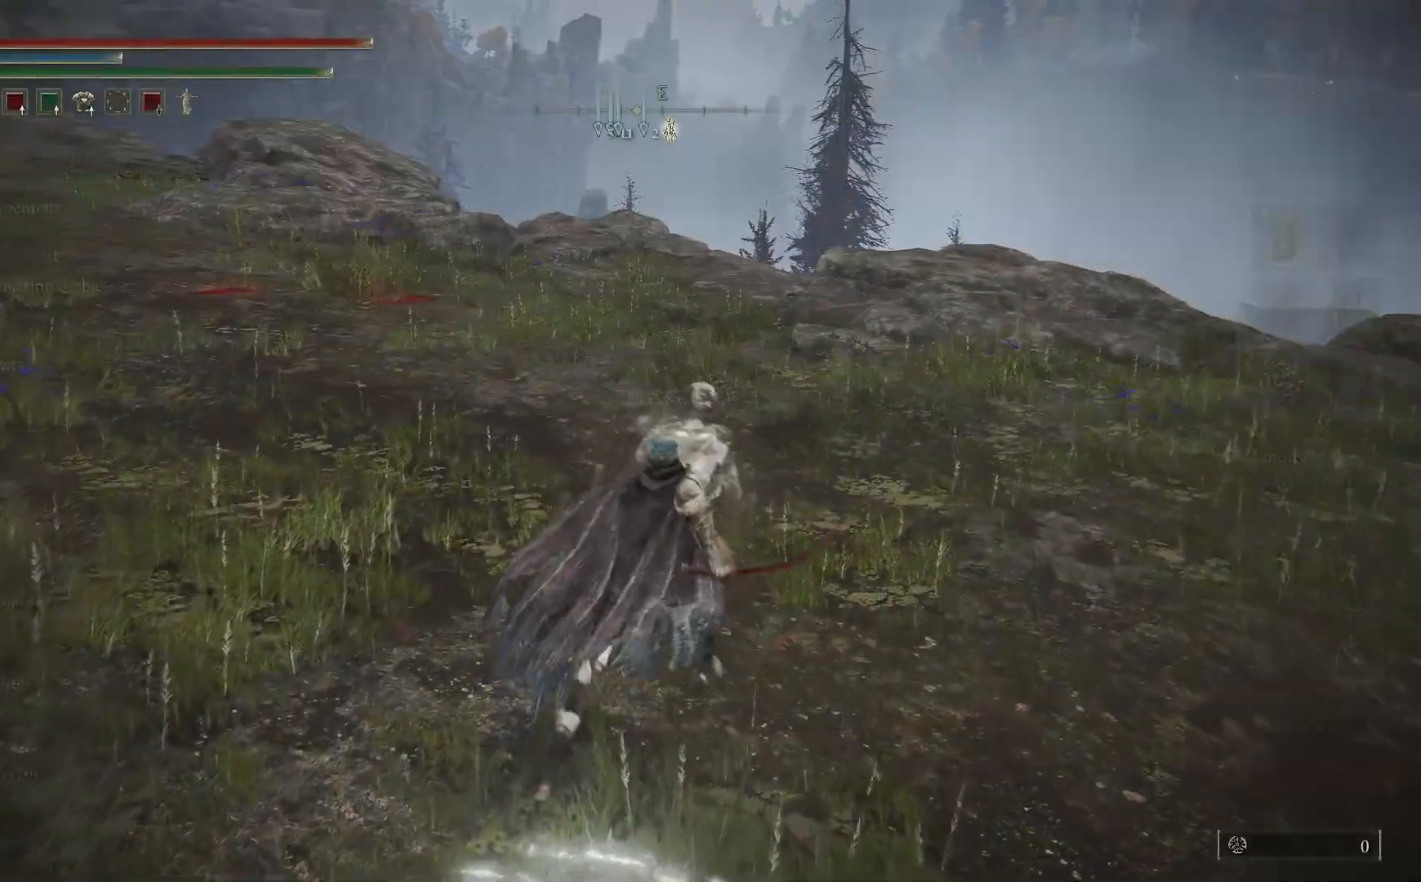
{"buttons": [], "left_stick": "left", "right_stick": "center", "events": [[133, "right_stick", "left"], [183, "left_stick", "down-right"], [367, "left_stick", "down-left"], [400, "right_stick", "center"], [467, "left_stick", "left"]]}
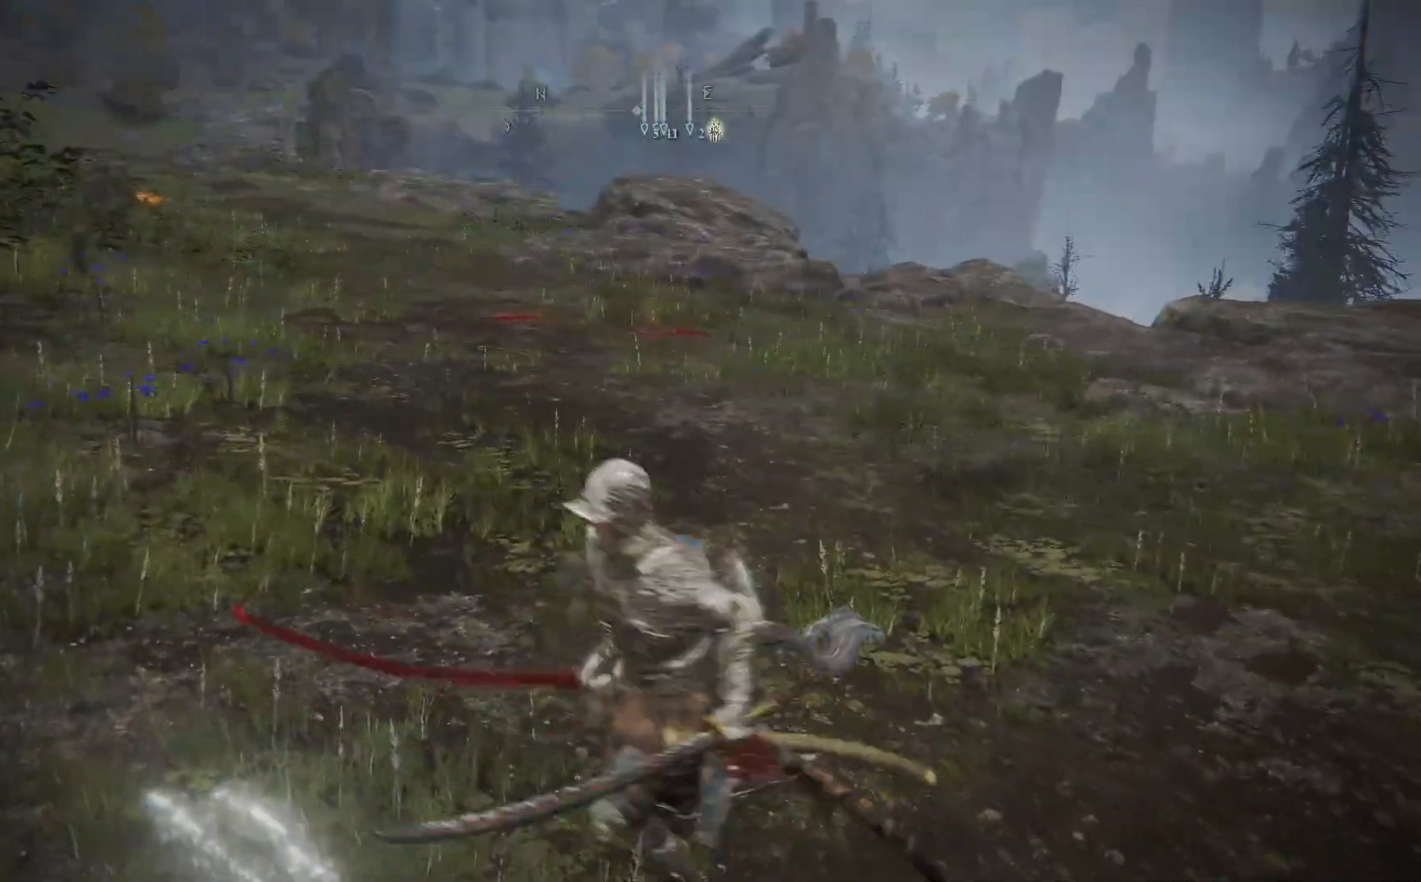
{"buttons": ["START"], "left_stick": "center", "right_stick": "center", "events": [[33, "left_stick", "up-left"], [83, "left_stick", "up"], [317, "left_stick", "center"], [433, "START", "down"]]}
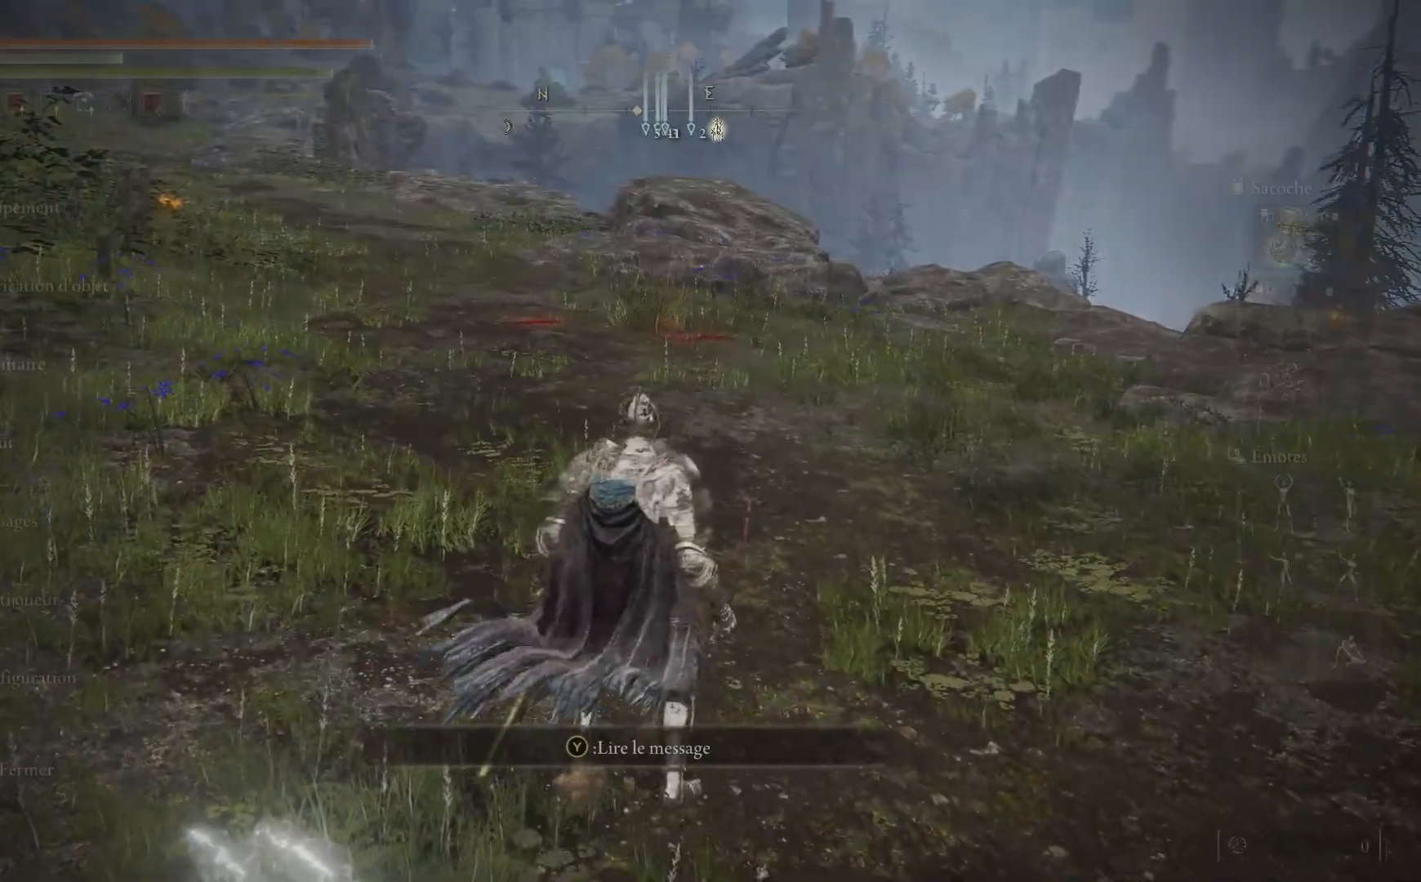
{"buttons": ["DPAD_DOWN"], "left_stick": "center", "right_stick": "center", "events": [[33, "START", "up"], [250, "DPAD_DOWN", "down"], [367, "DPAD_DOWN", "up"], [450, "DPAD_DOWN", "down"]]}
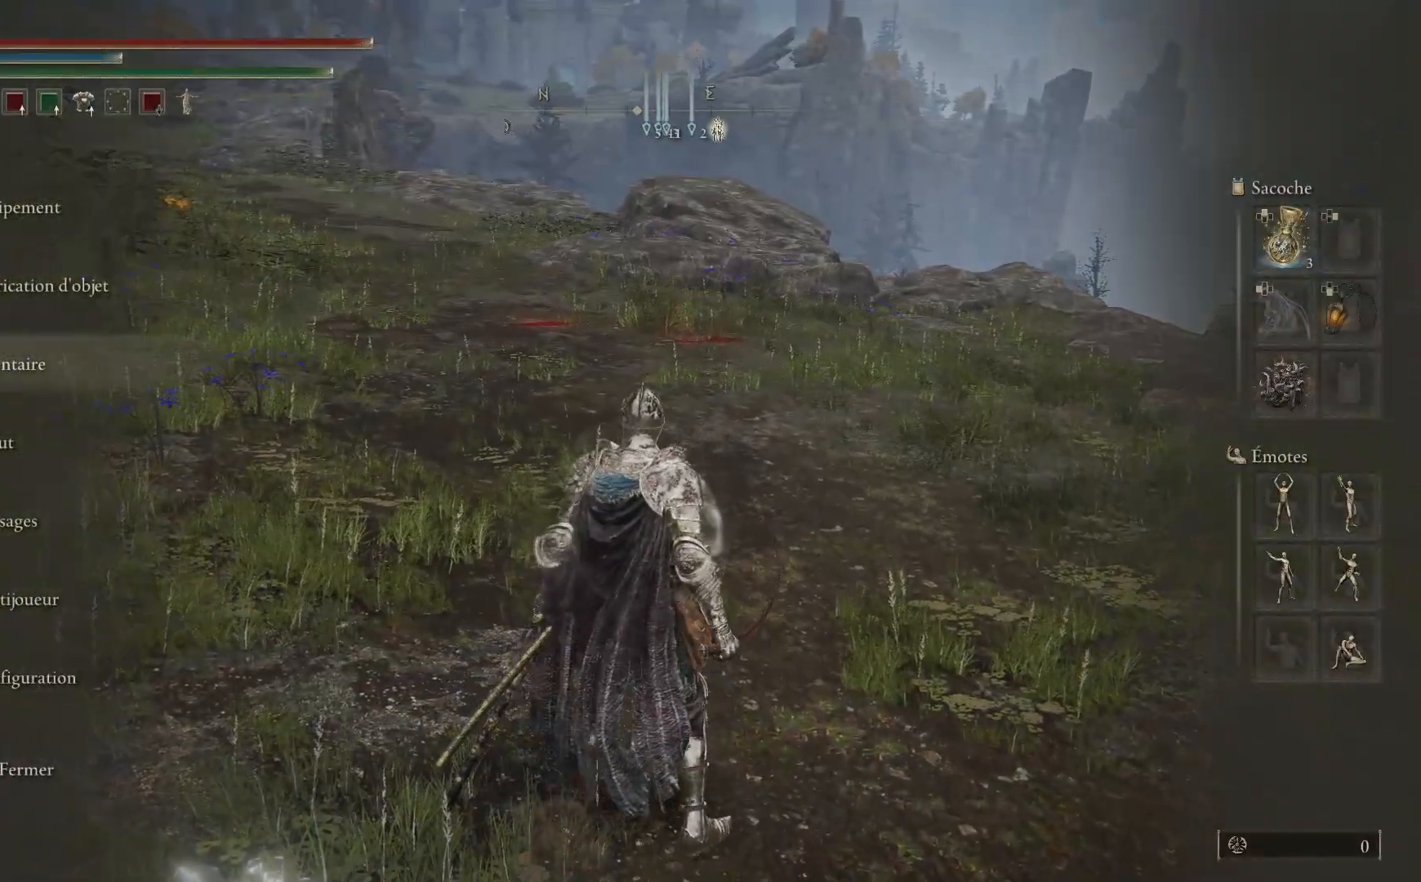
{"buttons": [], "left_stick": "center", "right_stick": "center", "events": [[50, "DPAD_DOWN", "up"], [117, "DPAD_DOWN", "down"], [217, "DPAD_DOWN", "up"], [400, "DPAD_UP", "down"], [483, "DPAD_UP", "up"]]}
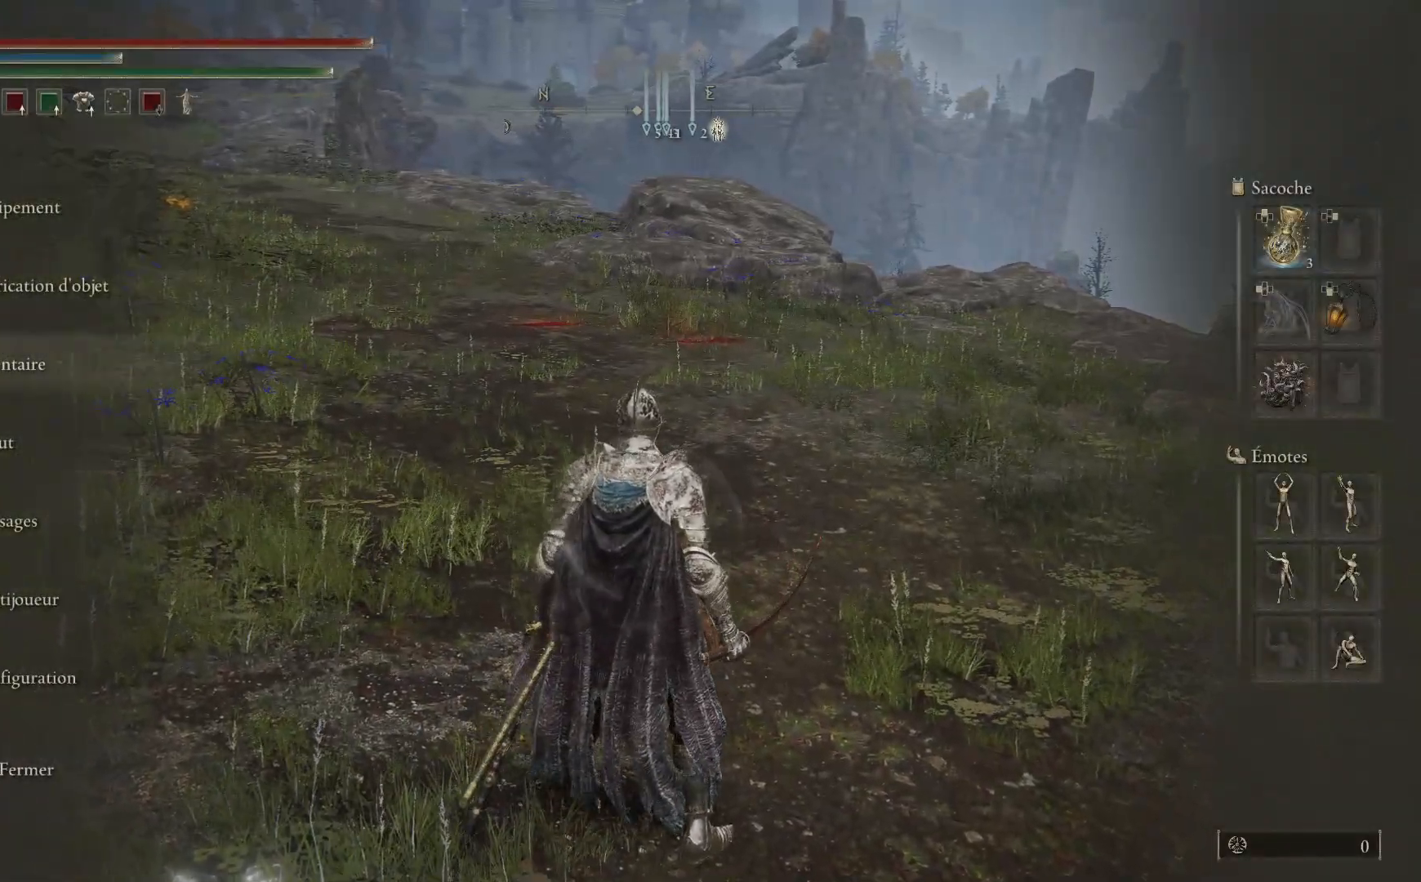
{"buttons": [], "left_stick": "center", "right_stick": "center", "events": [[217, "DPAD_DOWN", "down"], [350, "DPAD_DOWN", "up"]]}
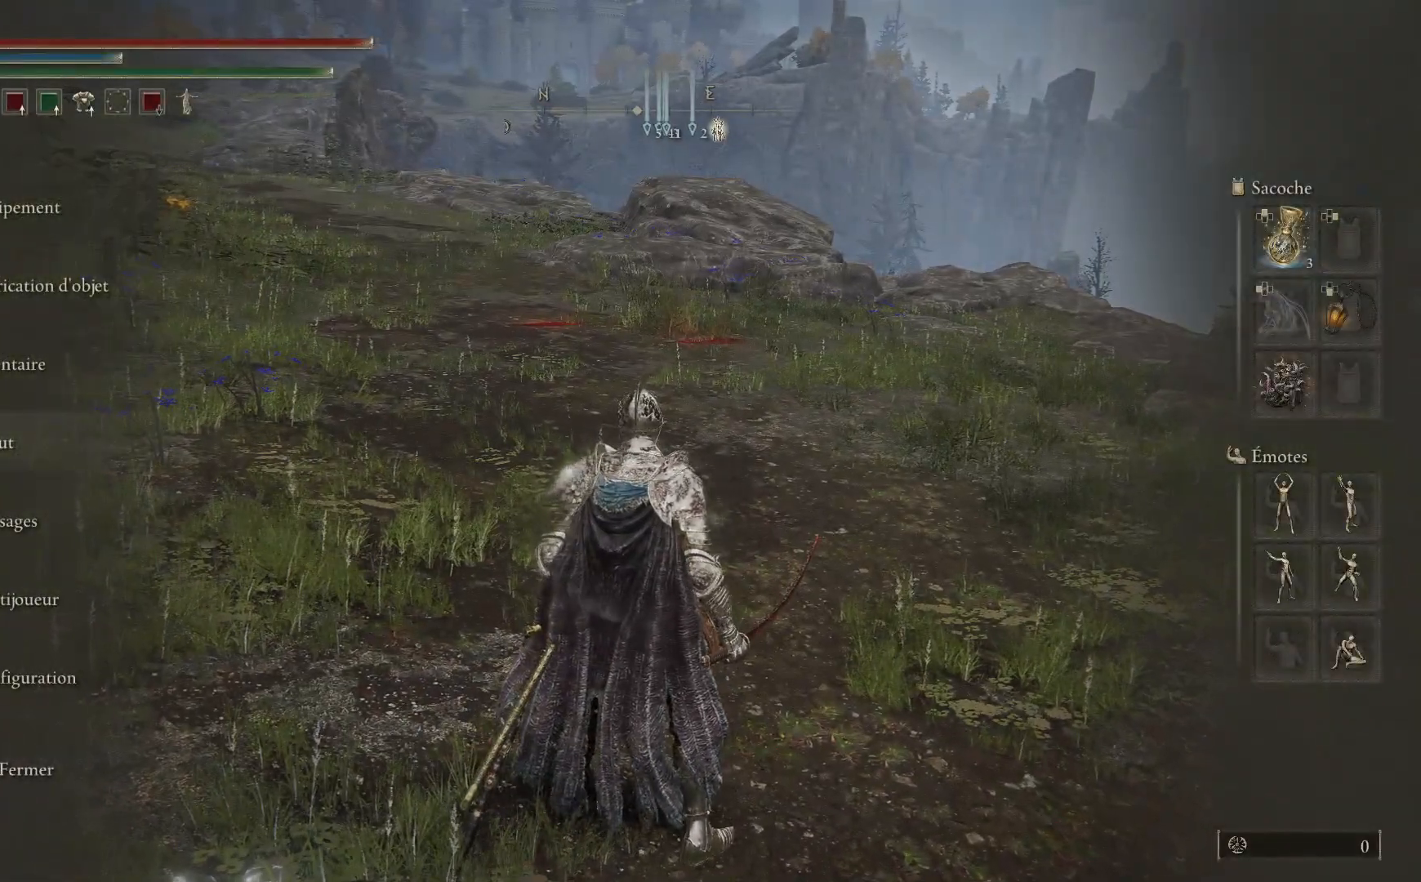
{"buttons": [], "left_stick": "center", "right_stick": "center", "events": []}
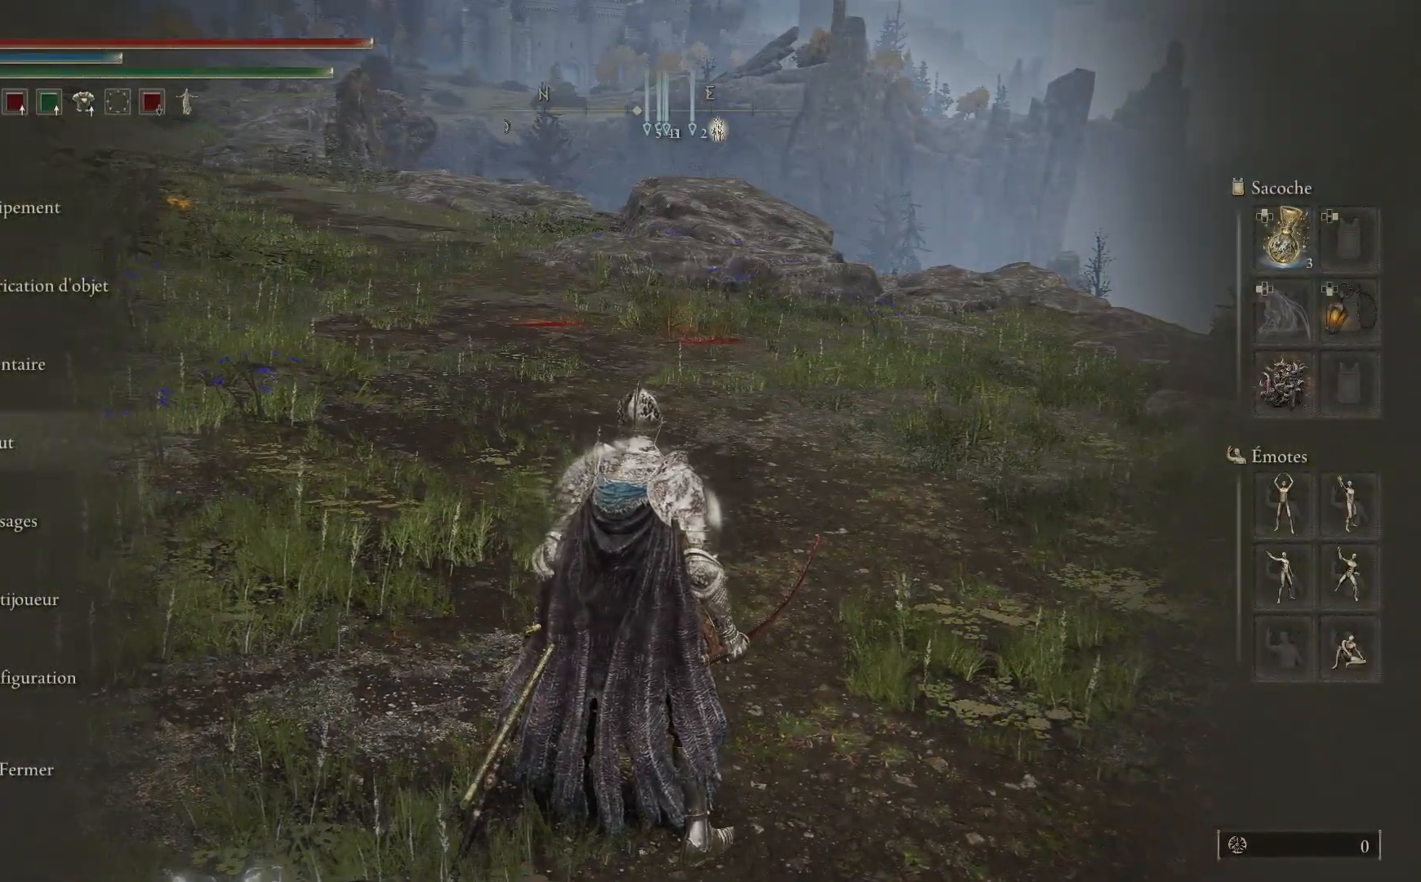
{"buttons": [], "left_stick": "center", "right_stick": "center", "events": []}
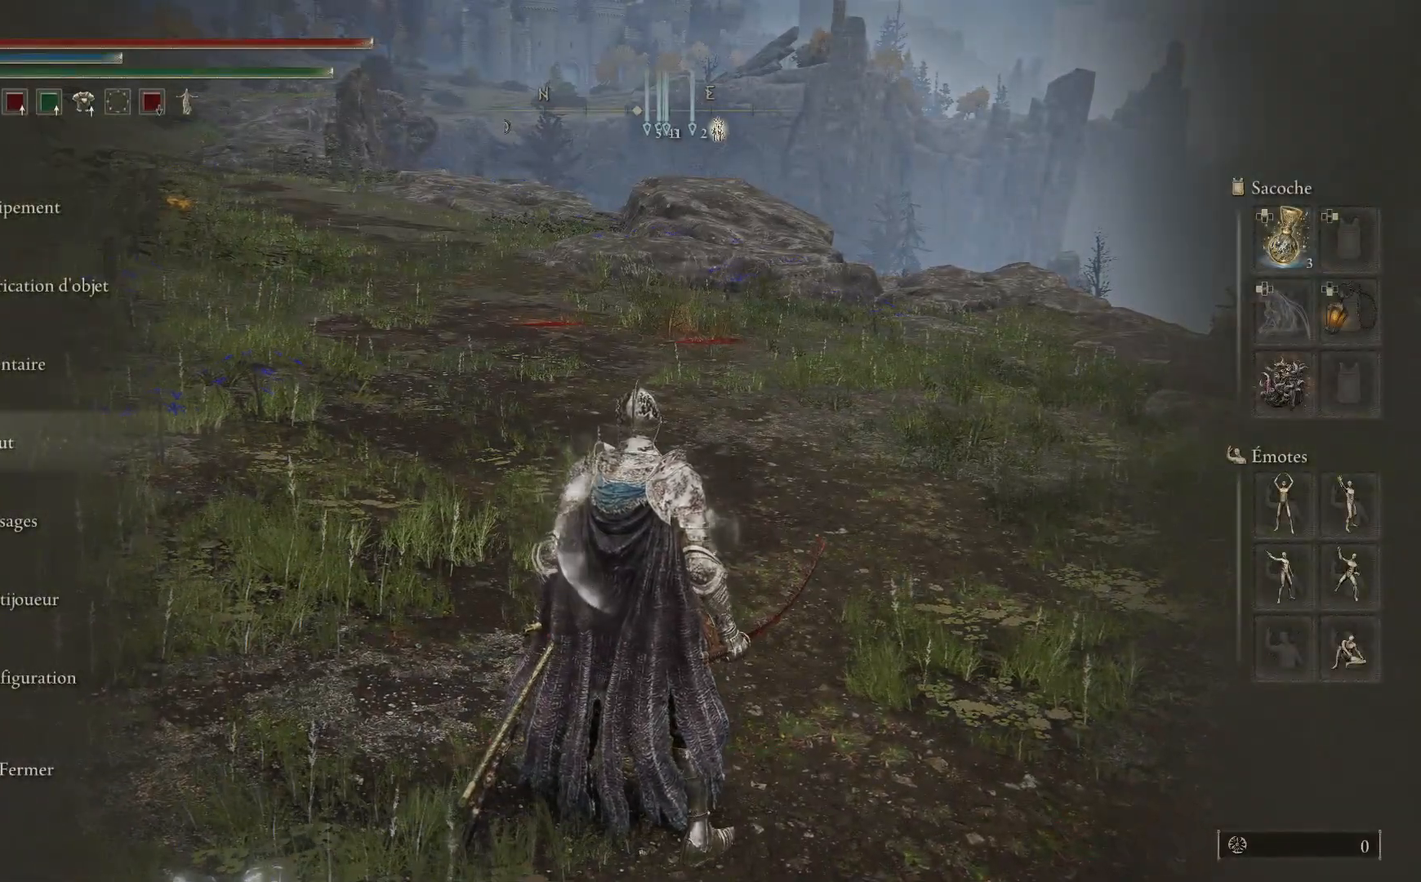
{"buttons": [], "left_stick": "center", "right_stick": "center", "events": [[250, "A", "down"], [400, "A", "up"]]}
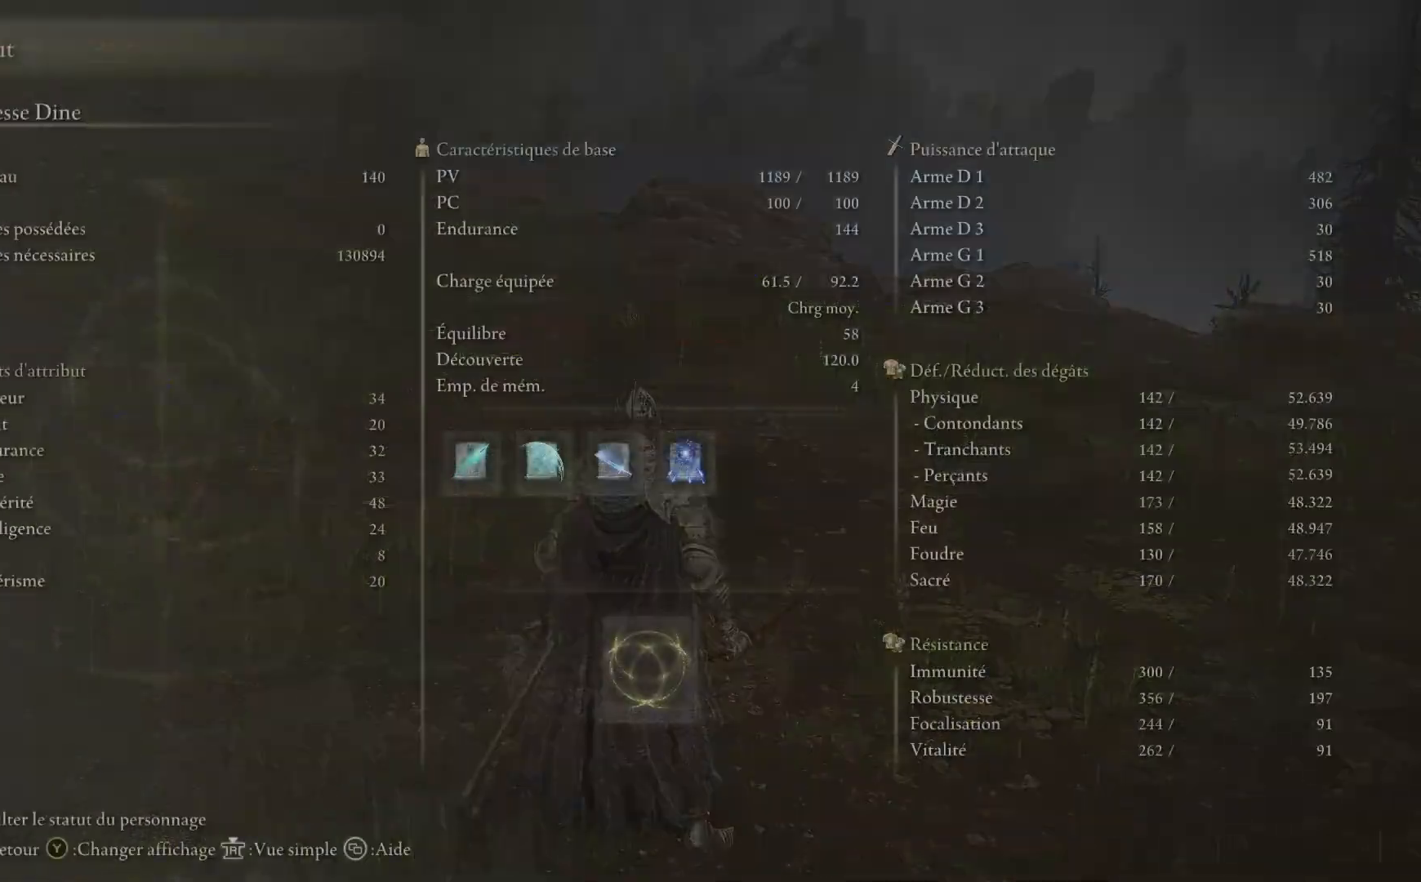
{"buttons": [], "left_stick": "center", "right_stick": "center", "events": []}
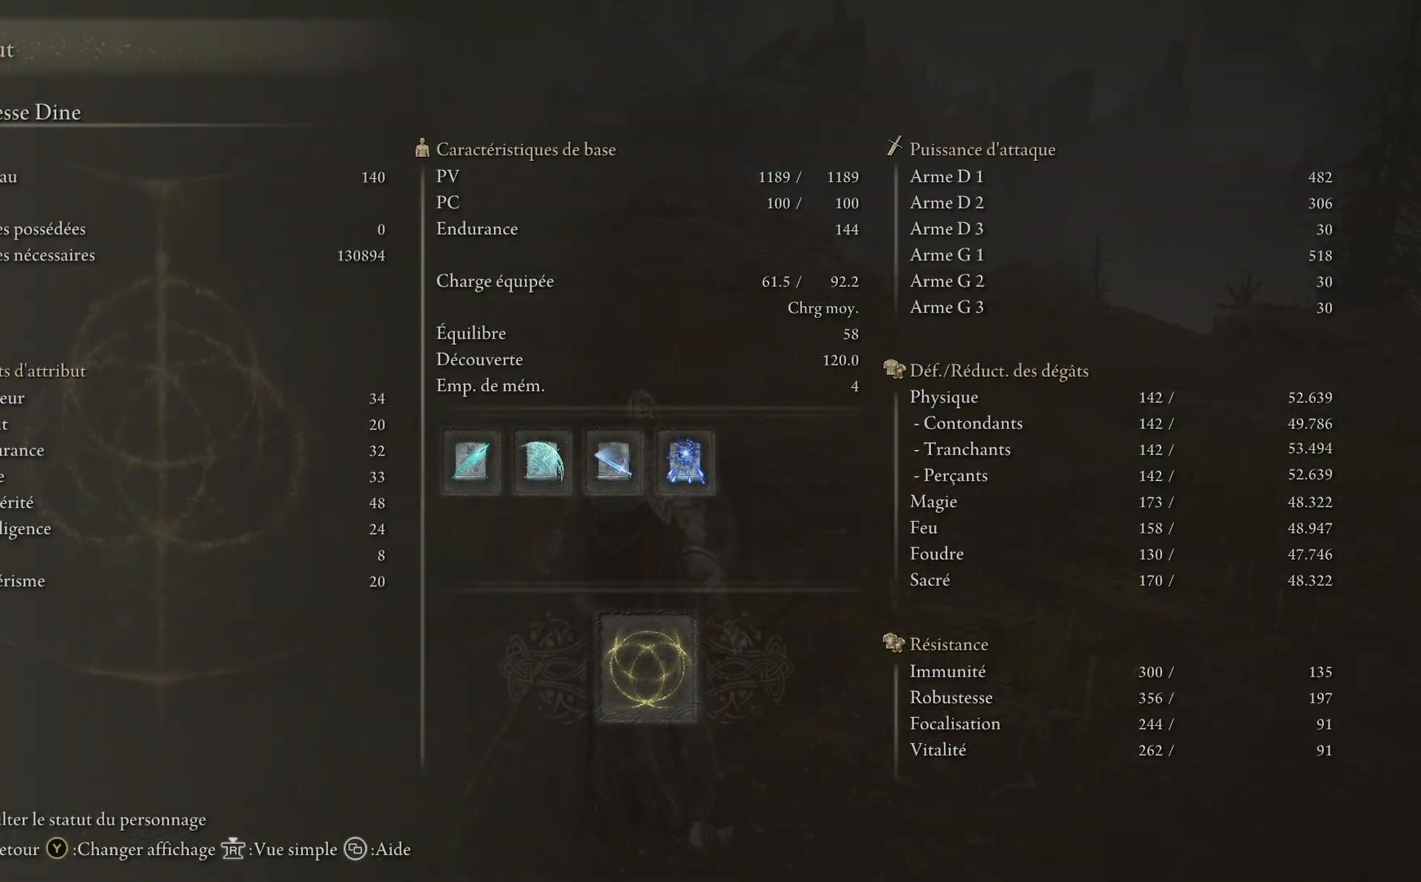
{"buttons": [], "left_stick": "center", "right_stick": "center", "events": [[200, "B", "down"], [350, "B", "up"]]}
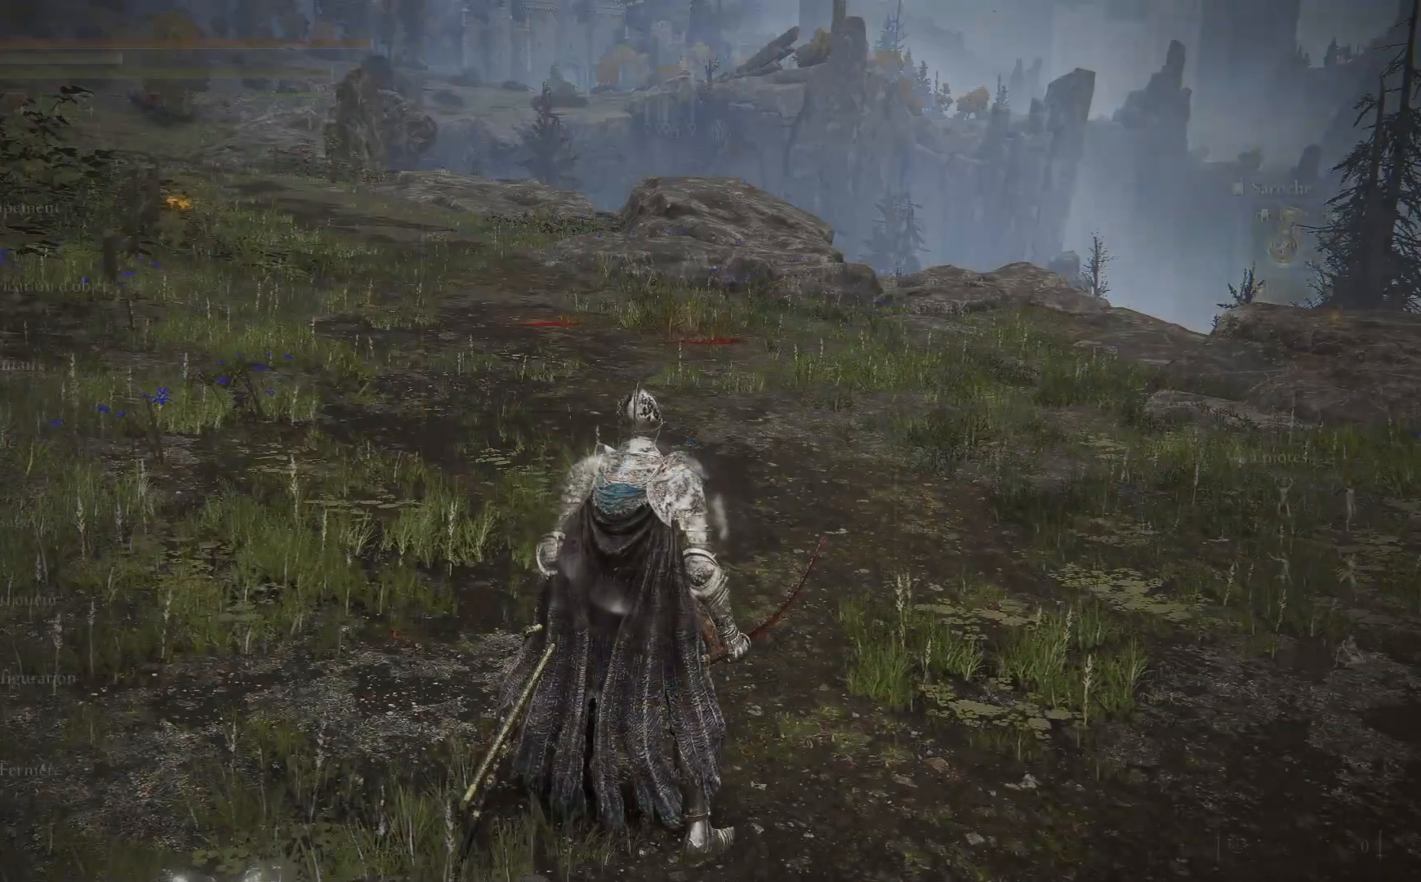
{"buttons": [], "left_stick": "center", "right_stick": "center", "events": [[267, "DPAD_UP", "down"], [400, "DPAD_UP", "up"]]}
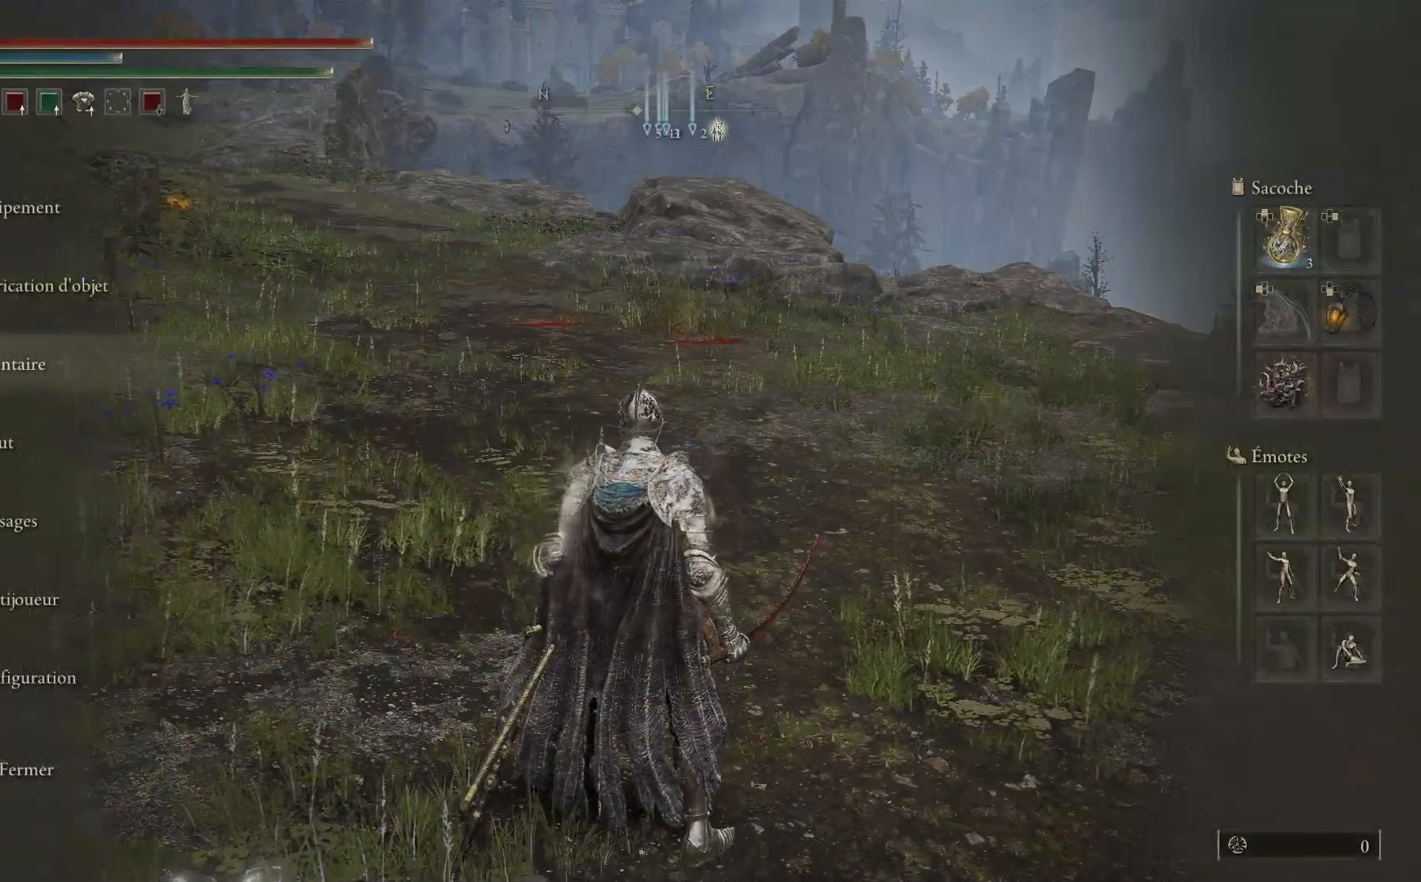
{"buttons": ["DPAD_UP"], "left_stick": "center", "right_stick": "center", "events": [[450, "DPAD_UP", "down"]]}
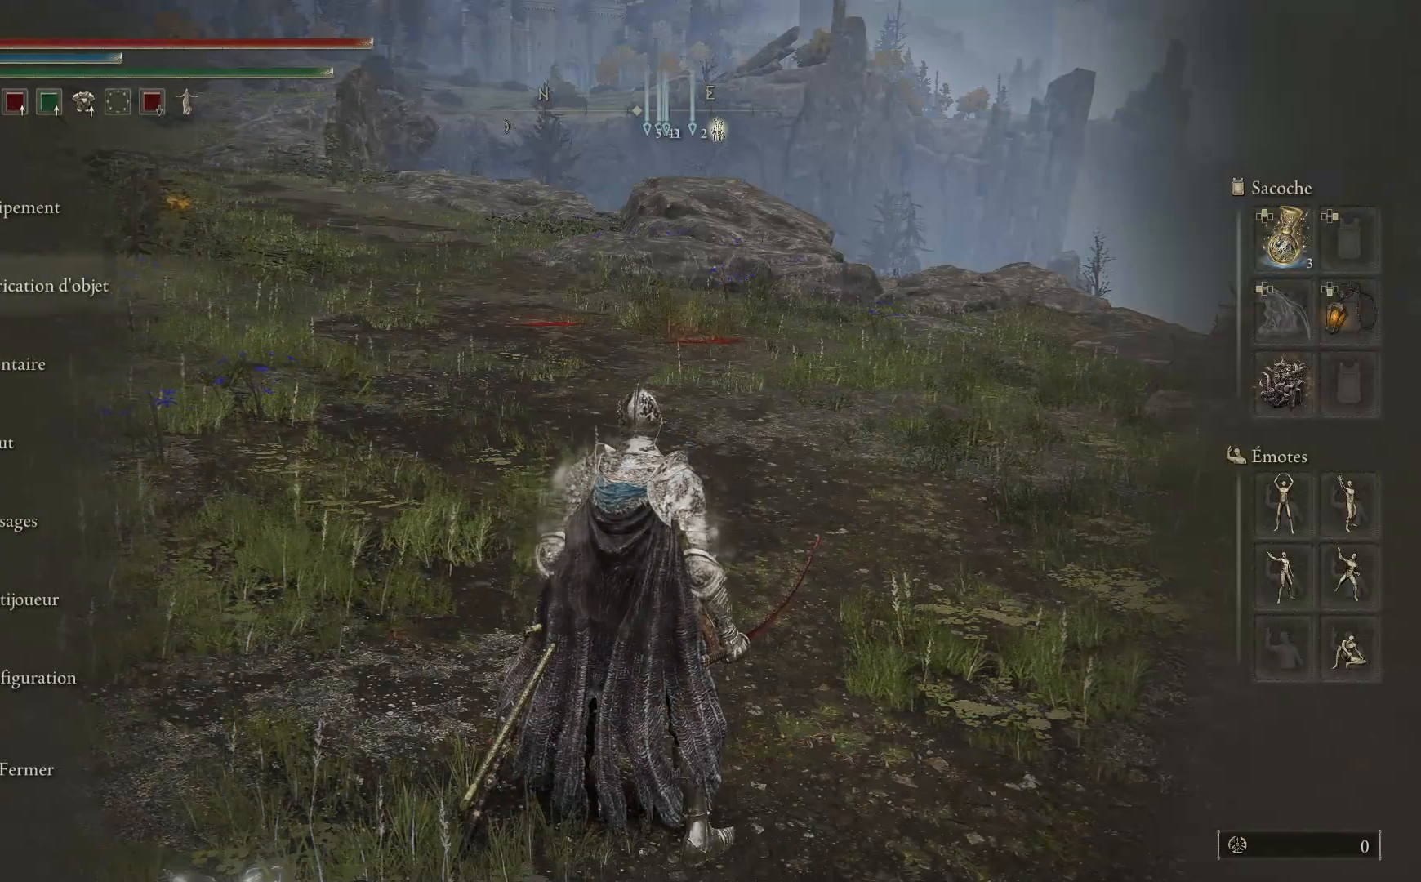
{"buttons": [], "left_stick": "center", "right_stick": "center", "events": [[67, "DPAD_UP", "up"], [133, "DPAD_UP", "down"], [217, "A", "down"], [233, "DPAD_UP", "up"], [333, "A", "up"]]}
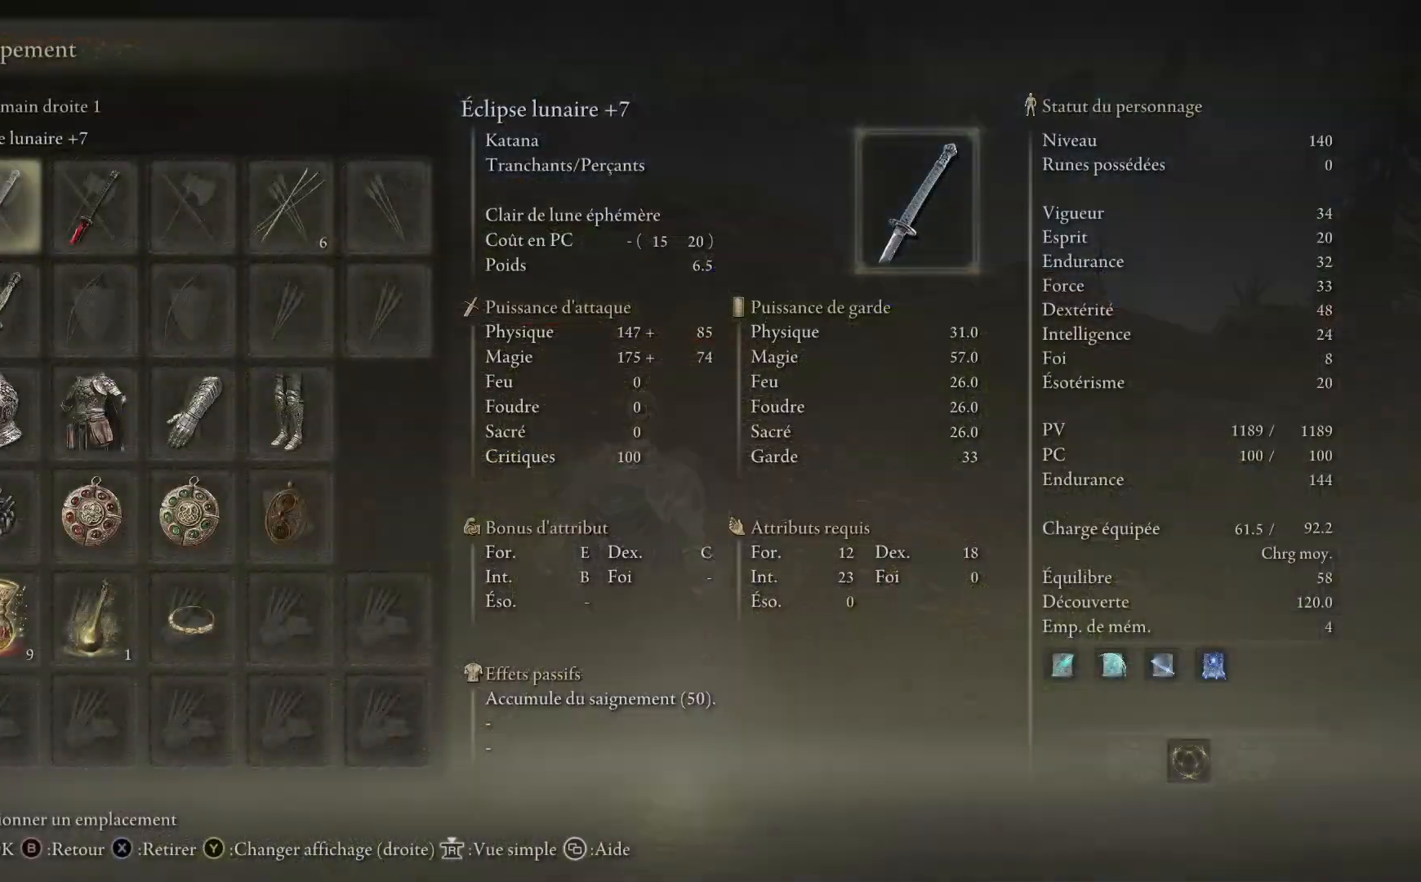
{"buttons": [], "left_stick": "center", "right_stick": "center", "events": []}
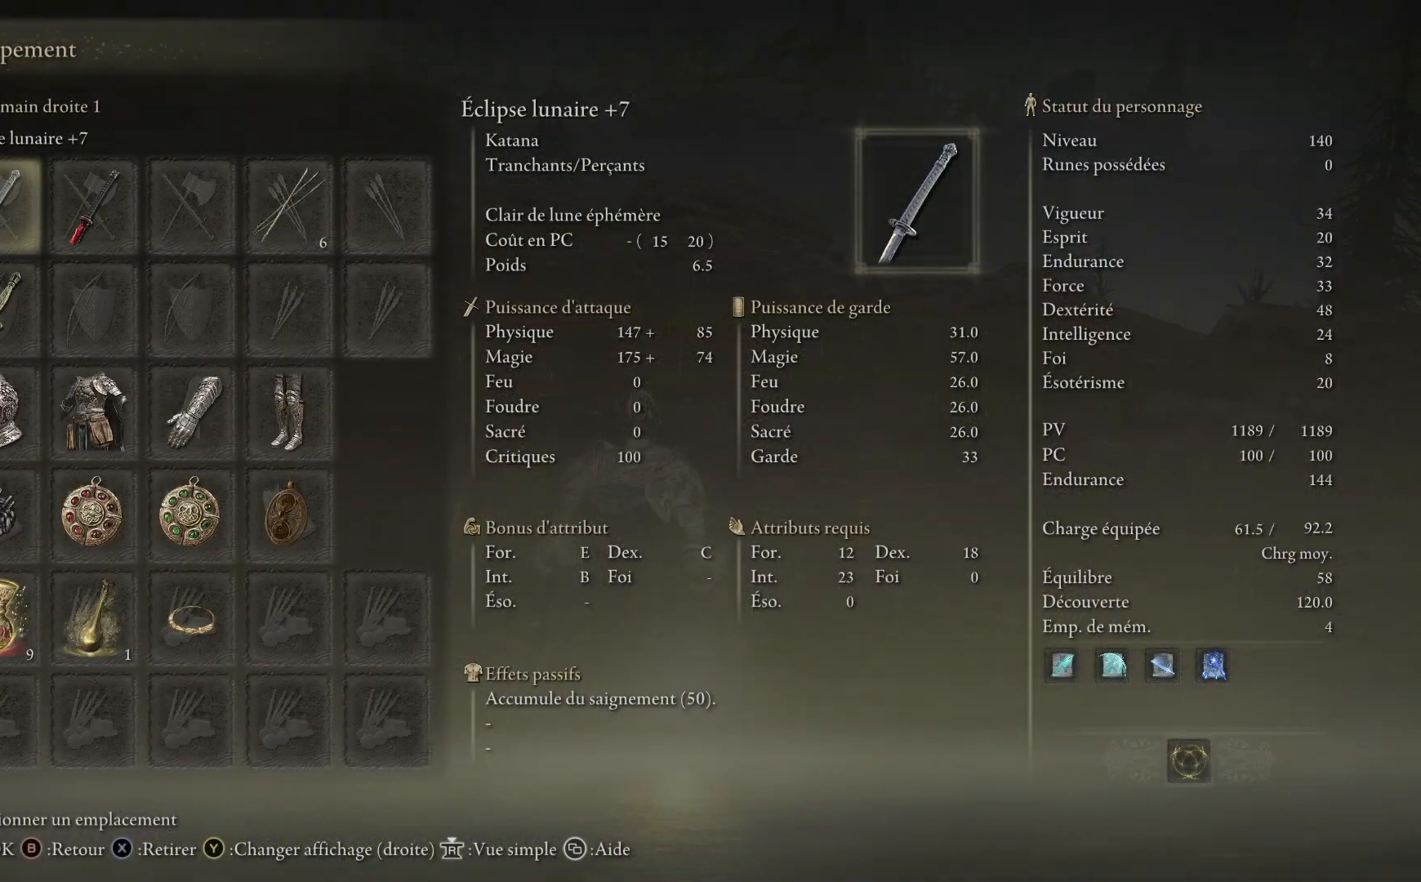
{"buttons": [], "left_stick": "center", "right_stick": "center", "events": []}
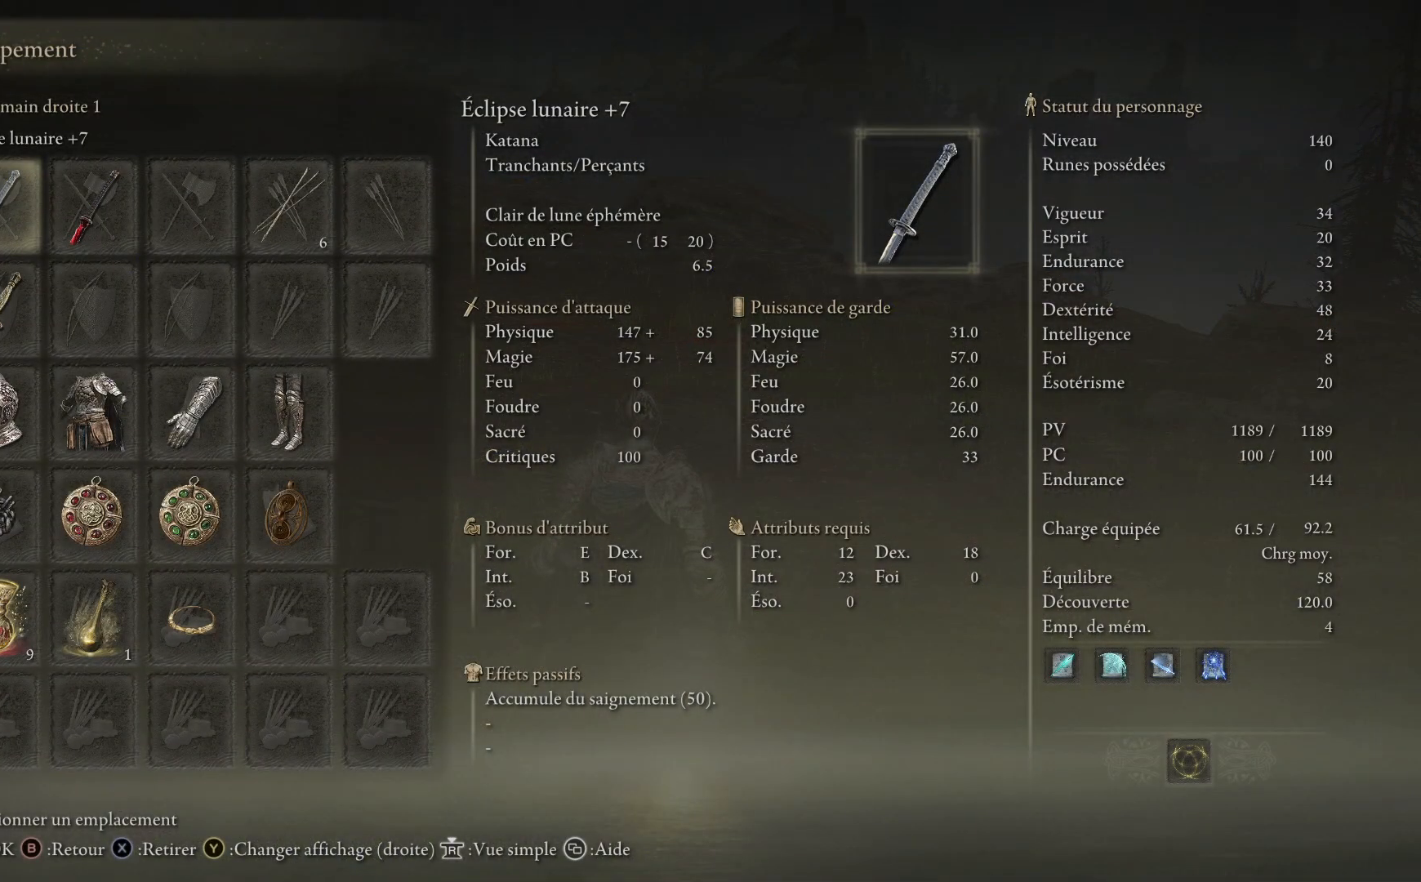
{"buttons": [], "left_stick": "center", "right_stick": "center", "events": [[267, "B", "down"], [433, "B", "up"]]}
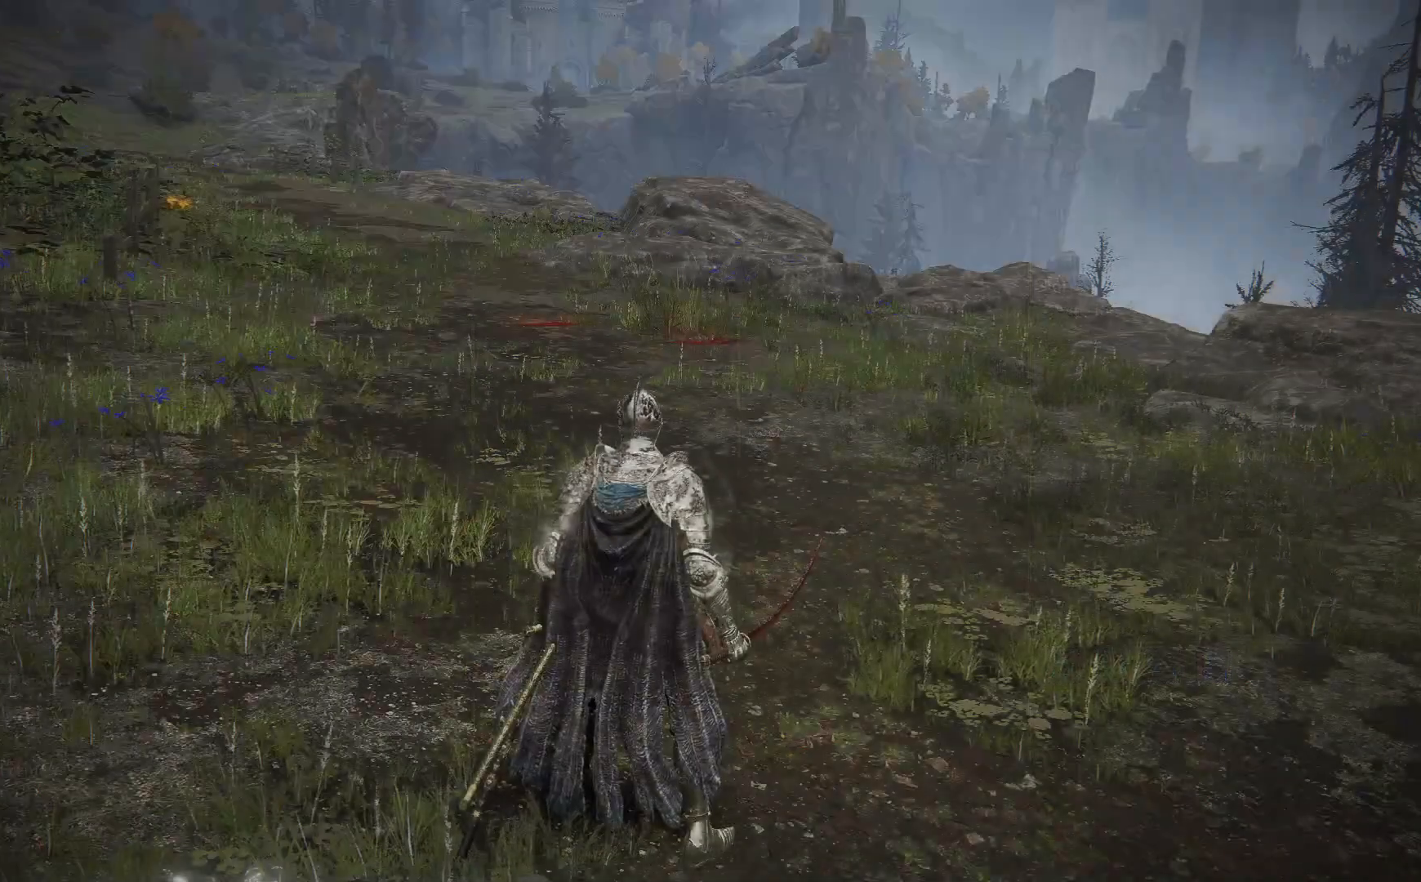
{"buttons": [], "left_stick": "up", "right_stick": "center", "events": [[83, "B", "down"], [217, "B", "up"], [350, "B", "down"], [350, "left_stick", "up"], [483, "B", "up"]]}
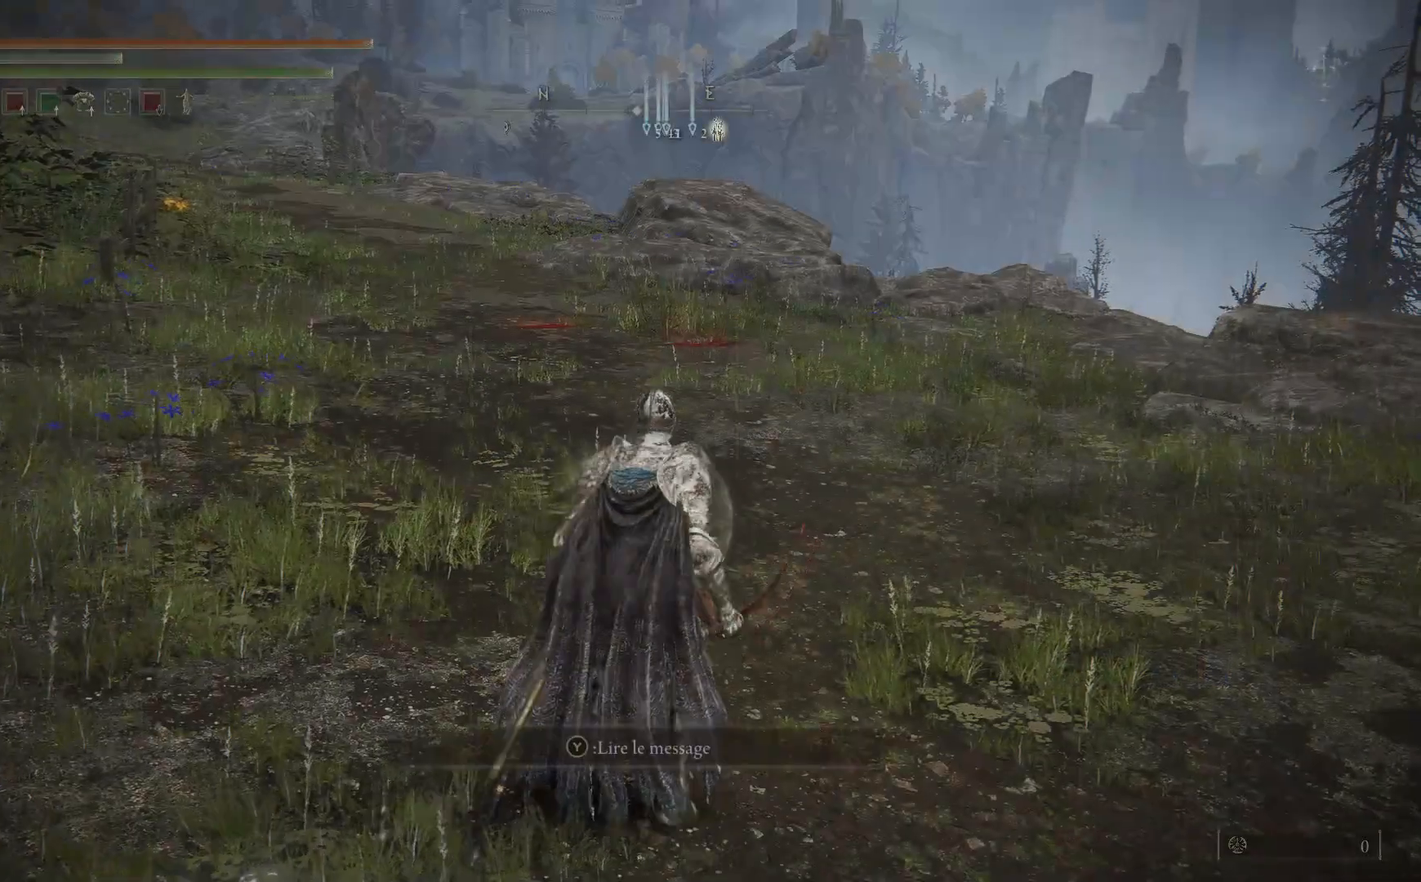
{"buttons": [], "left_stick": "up", "right_stick": "center", "events": []}
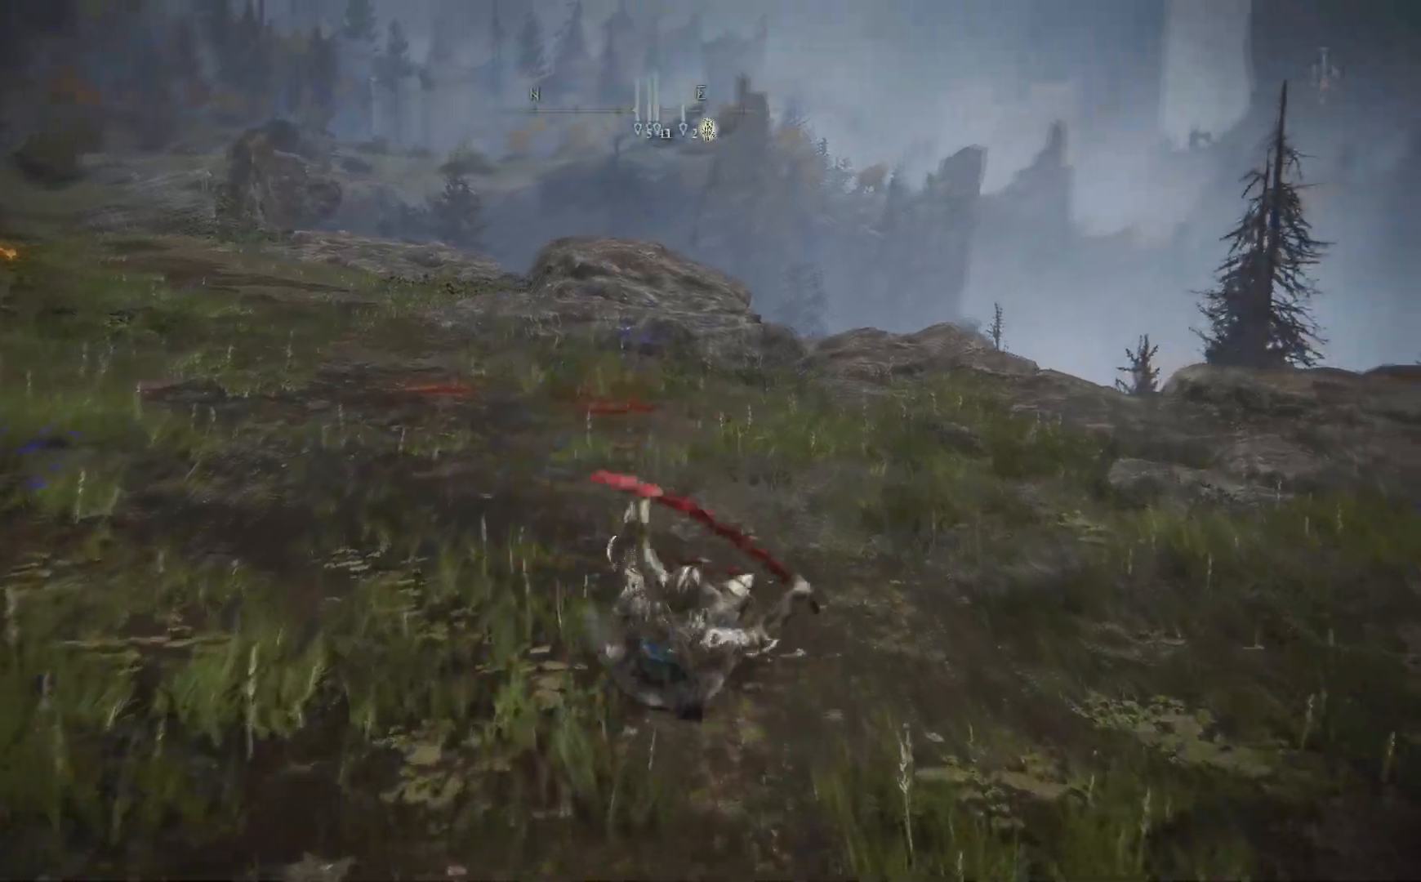
{"buttons": ["L2"], "left_stick": "up", "right_stick": "center", "events": [[200, "right_stick", "down"], [317, "right_stick", "center"], [367, "L2", "down"]]}
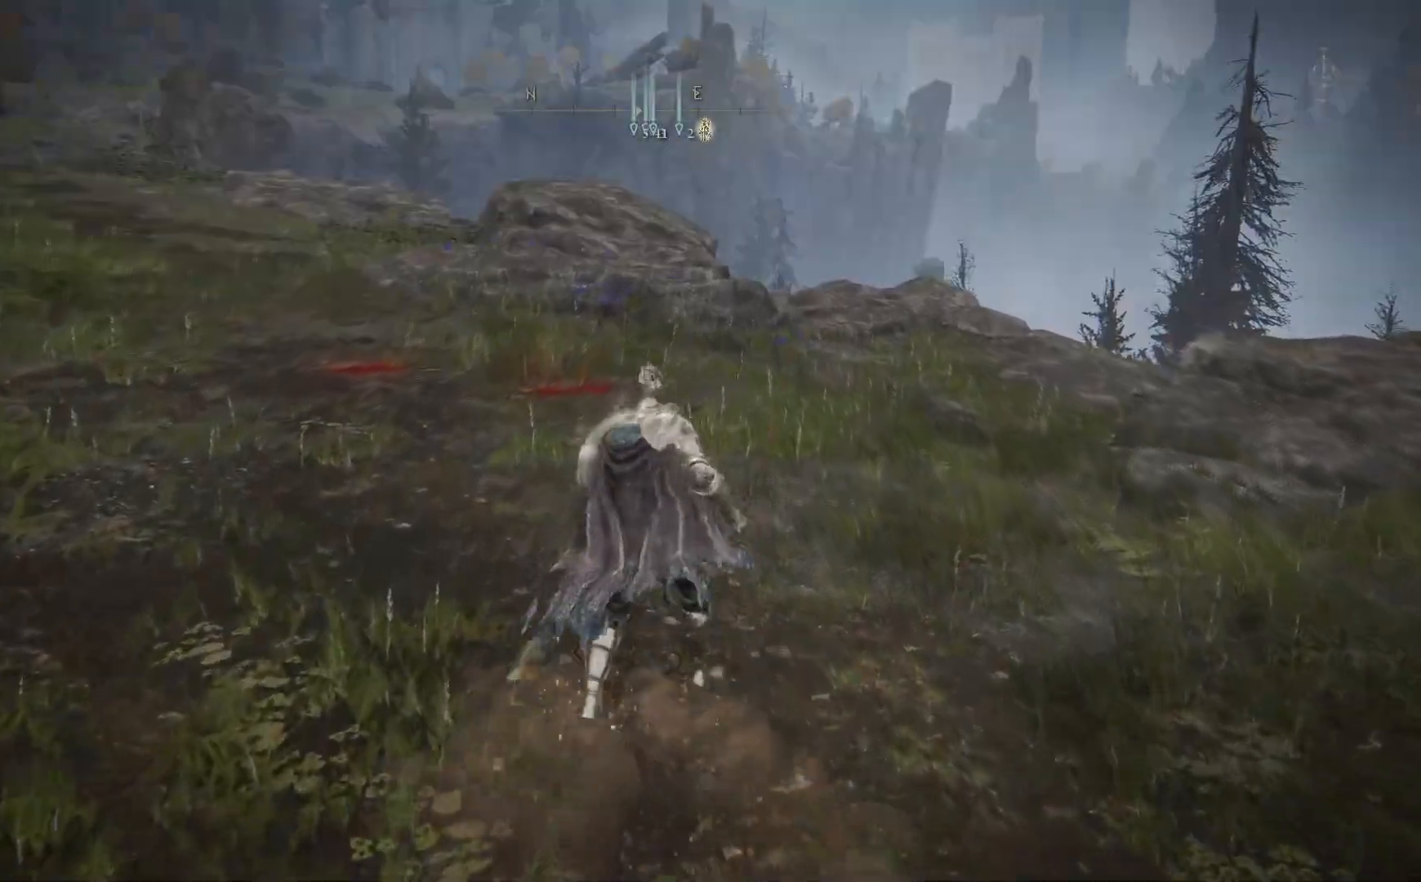
{"buttons": ["L2"], "left_stick": "up", "right_stick": "center", "events": []}
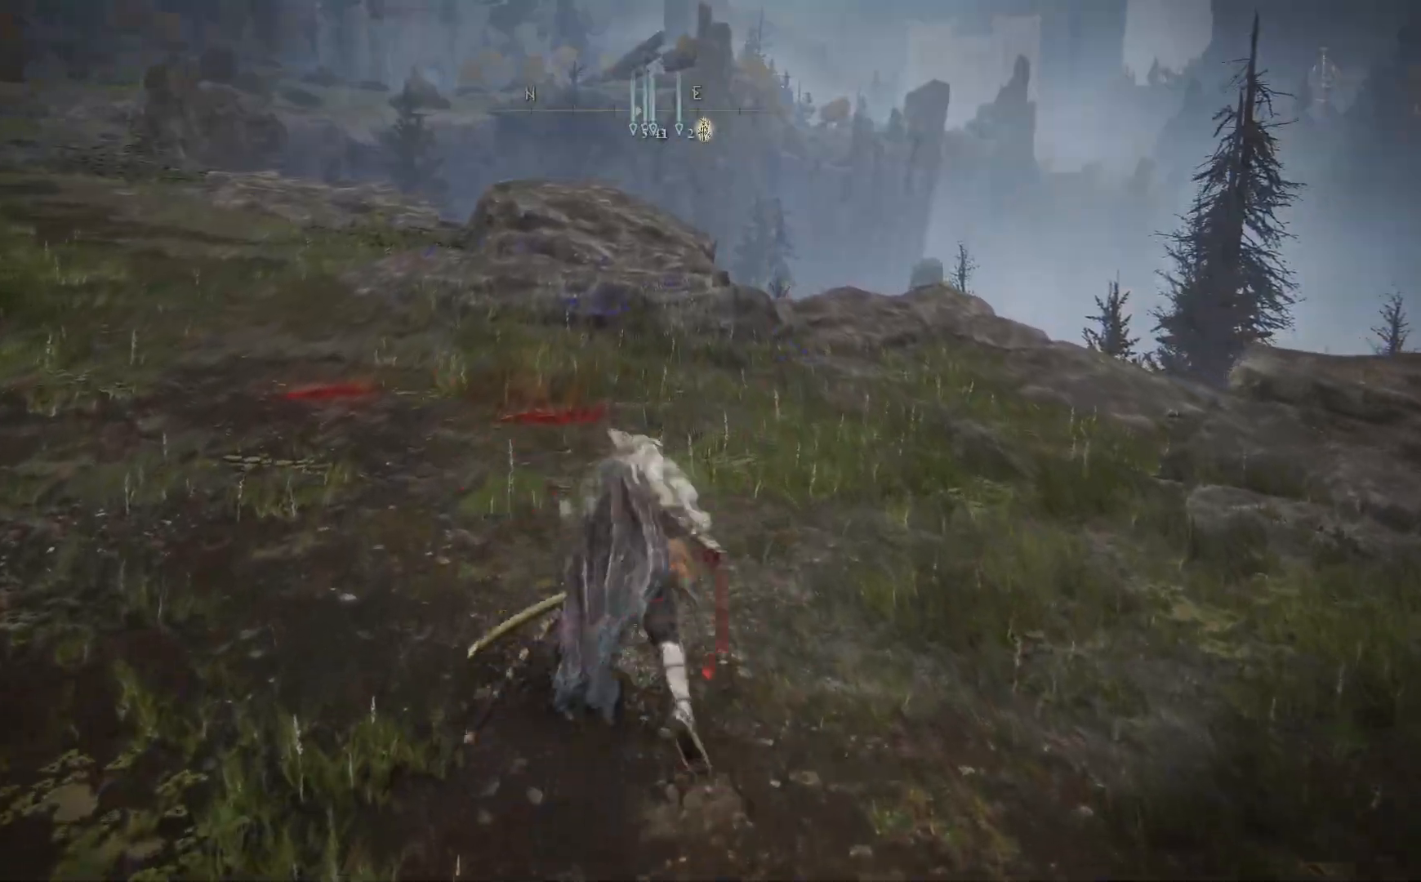
{"buttons": ["L2"], "left_stick": "up", "right_stick": "center", "events": []}
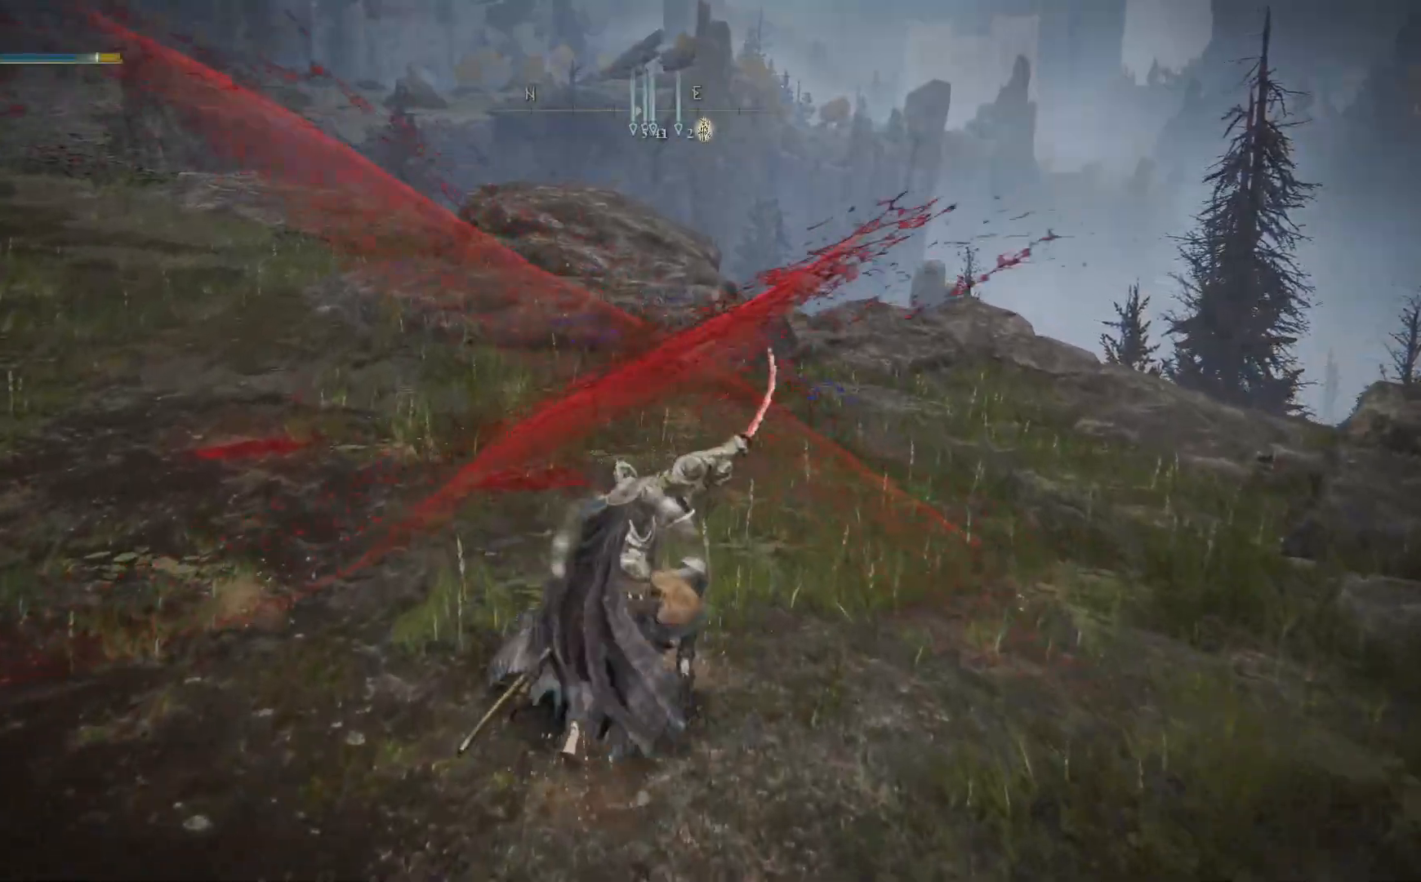
{"buttons": [], "left_stick": "center", "right_stick": "center", "events": [[117, "L2", "up"], [217, "left_stick", "center"]]}
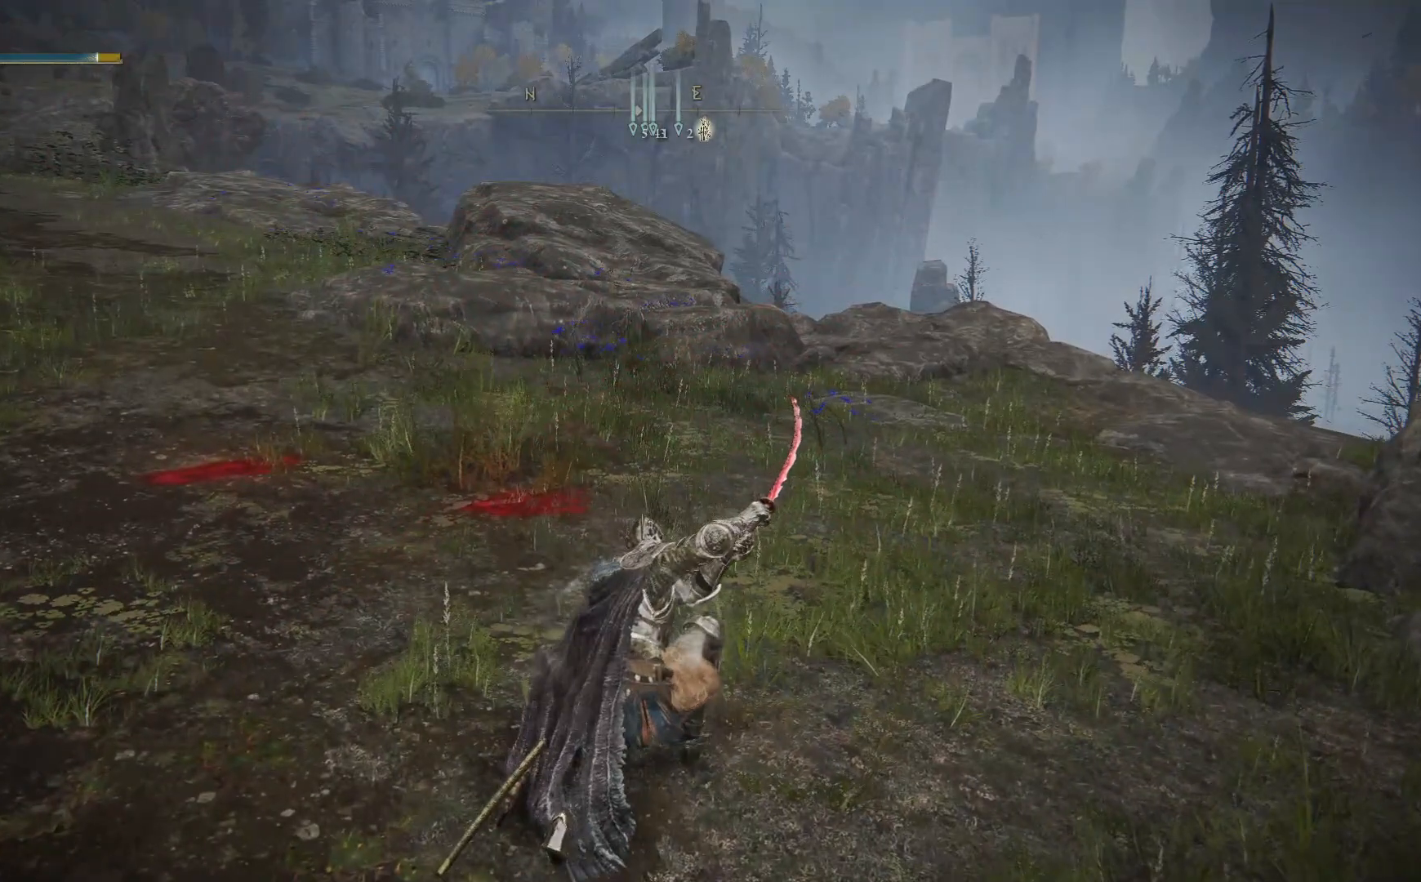
{"buttons": [], "left_stick": "center", "right_stick": "center", "events": [[317, "START", "down"], [467, "START", "up"]]}